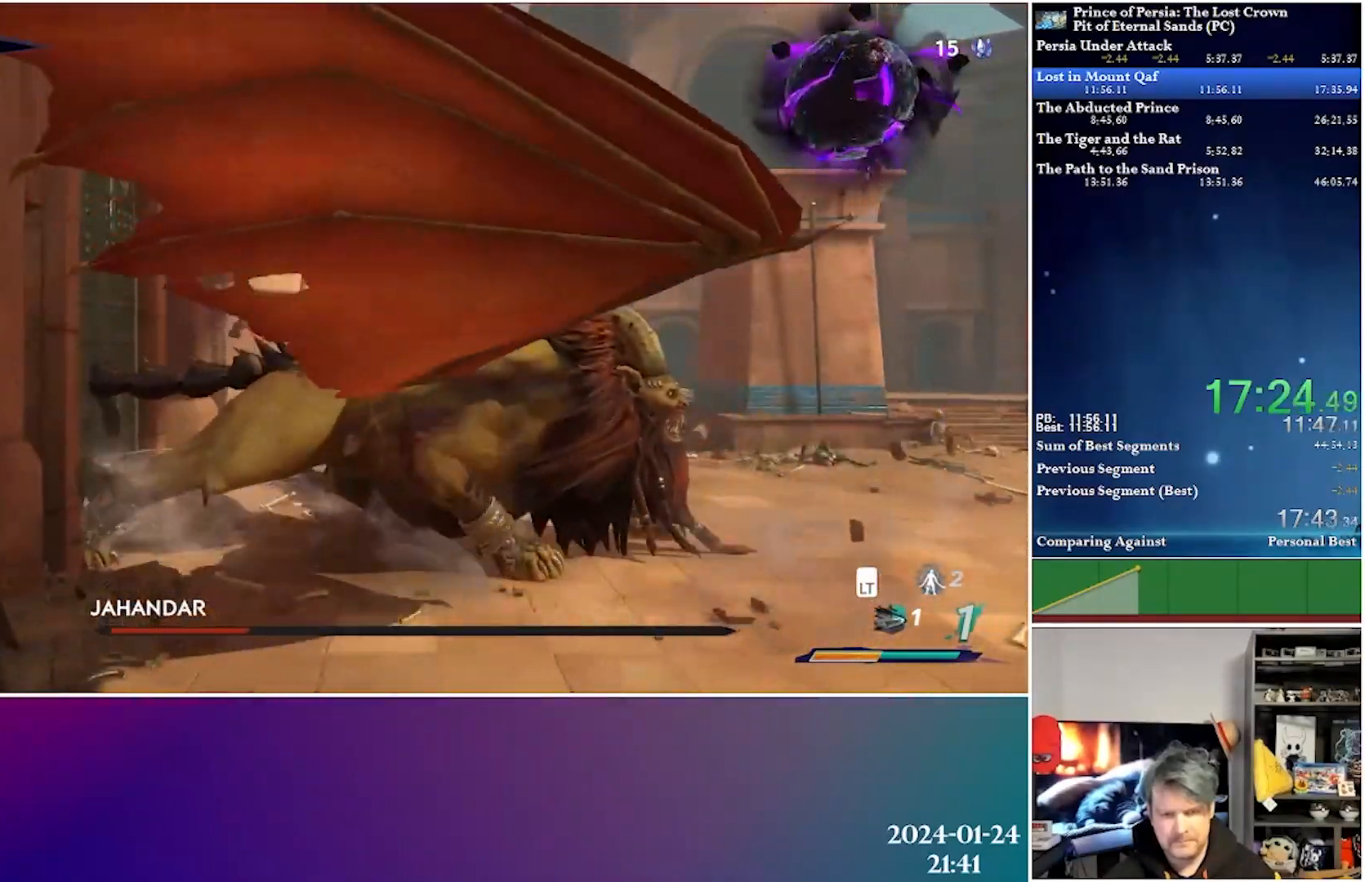
Gameplay with a controller (Xbox layout); each line is a JSON object with the inputs held at the frame after it. "events" lists button and stick changes between this image and that frame as [ms after this image, input, new state], when the widget could be followed in between.
{"buttons": ["X", "DPAD_RIGHT"], "left_stick": "center", "right_stick": "center", "events": [[33, "X", "up"], [117, "X", "down"], [200, "X", "up"], [300, "X", "down"], [367, "X", "up"], [467, "X", "down"]]}
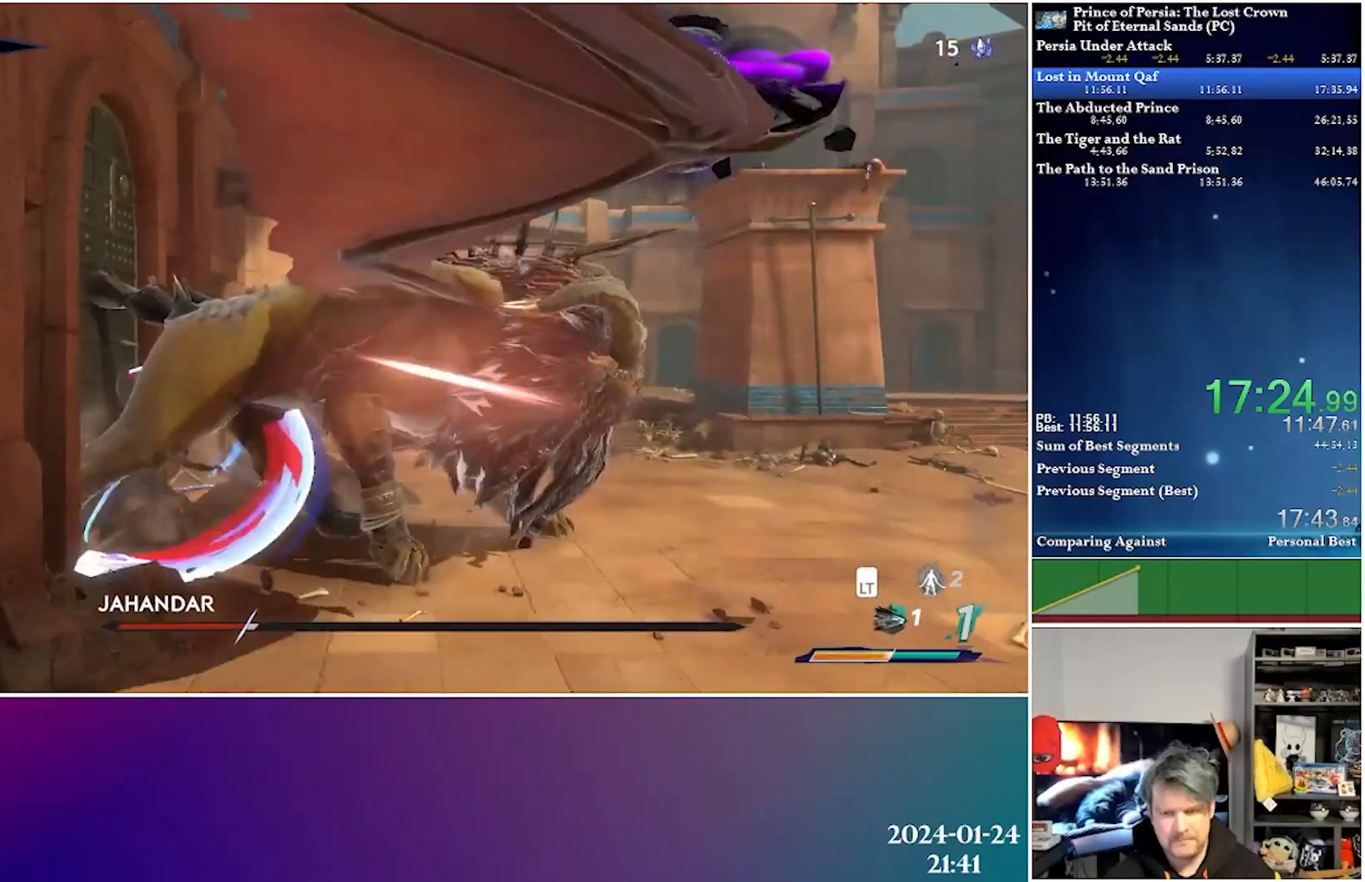
{"buttons": ["DPAD_RIGHT"], "left_stick": "center", "right_stick": "center", "events": [[67, "X", "up"], [150, "X", "down"], [250, "X", "up"], [333, "X", "down"], [450, "X", "up"]]}
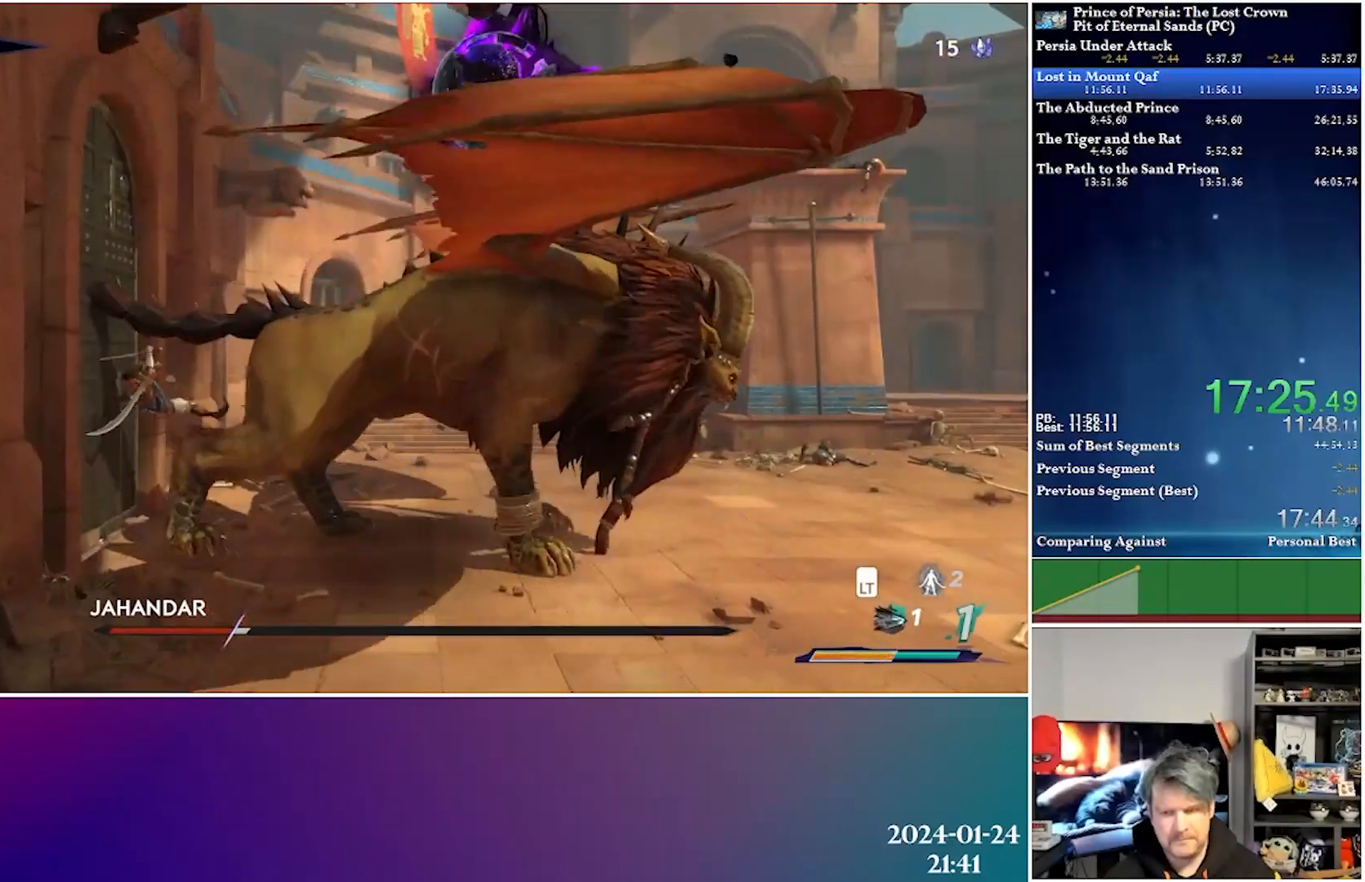
{"buttons": ["DPAD_RIGHT"], "left_stick": "center", "right_stick": "center", "events": []}
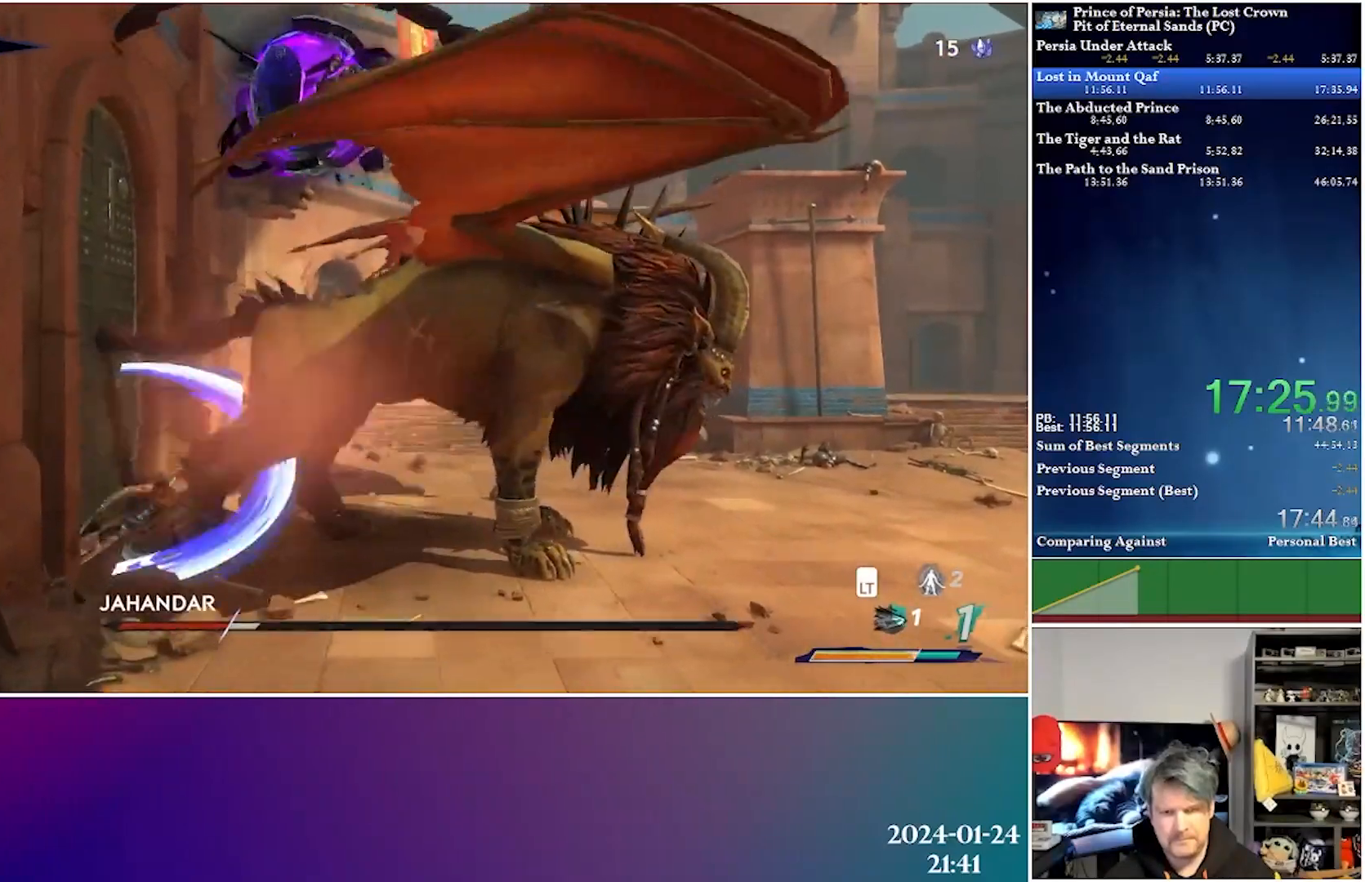
{"buttons": ["R2", "DPAD_RIGHT"], "left_stick": "center", "right_stick": "center", "events": [[383, "R2", "down"]]}
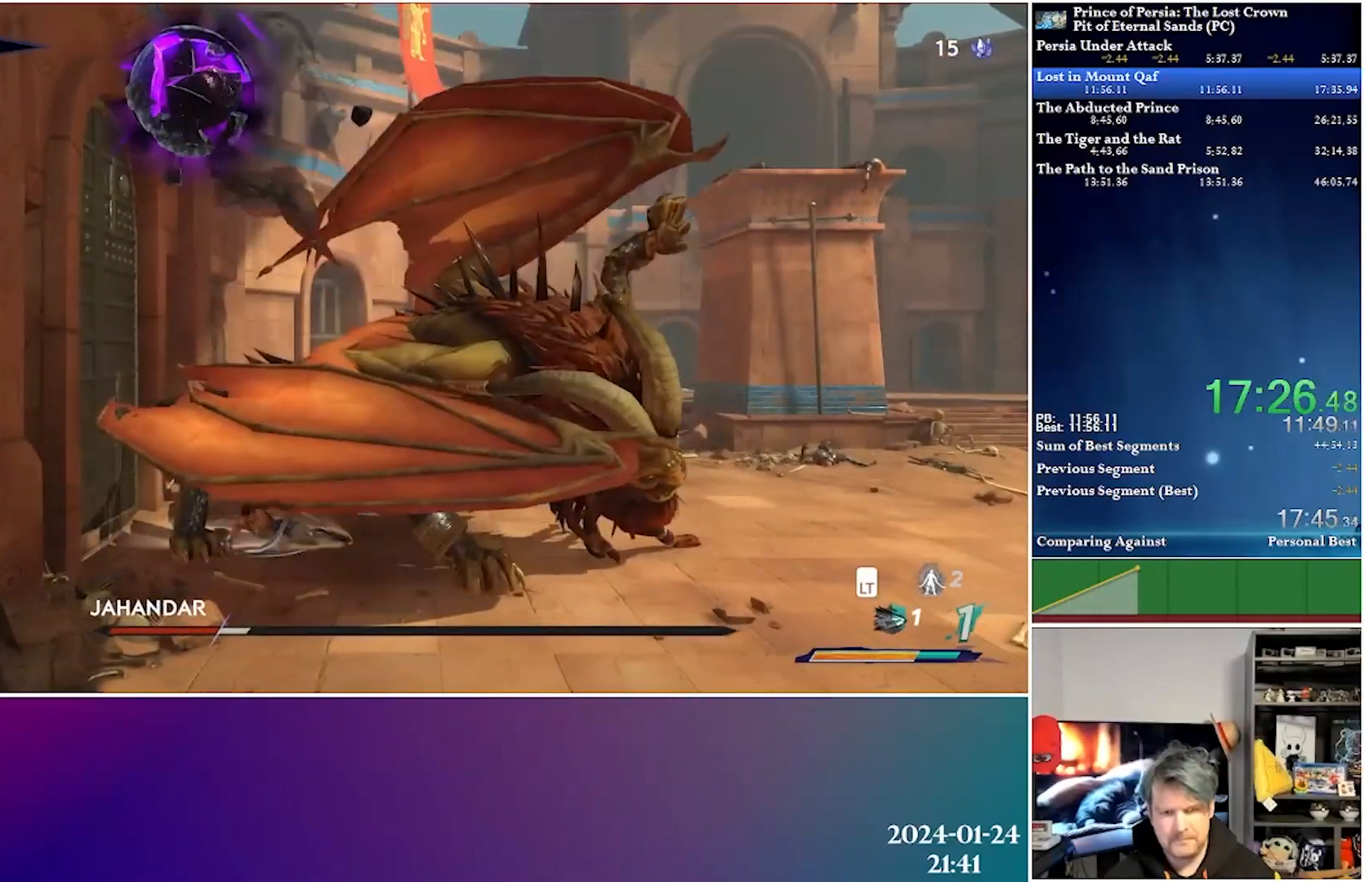
{"buttons": ["DPAD_RIGHT"], "left_stick": "center", "right_stick": "center", "events": [[100, "R2", "up"], [350, "X", "down"], [483, "X", "up"]]}
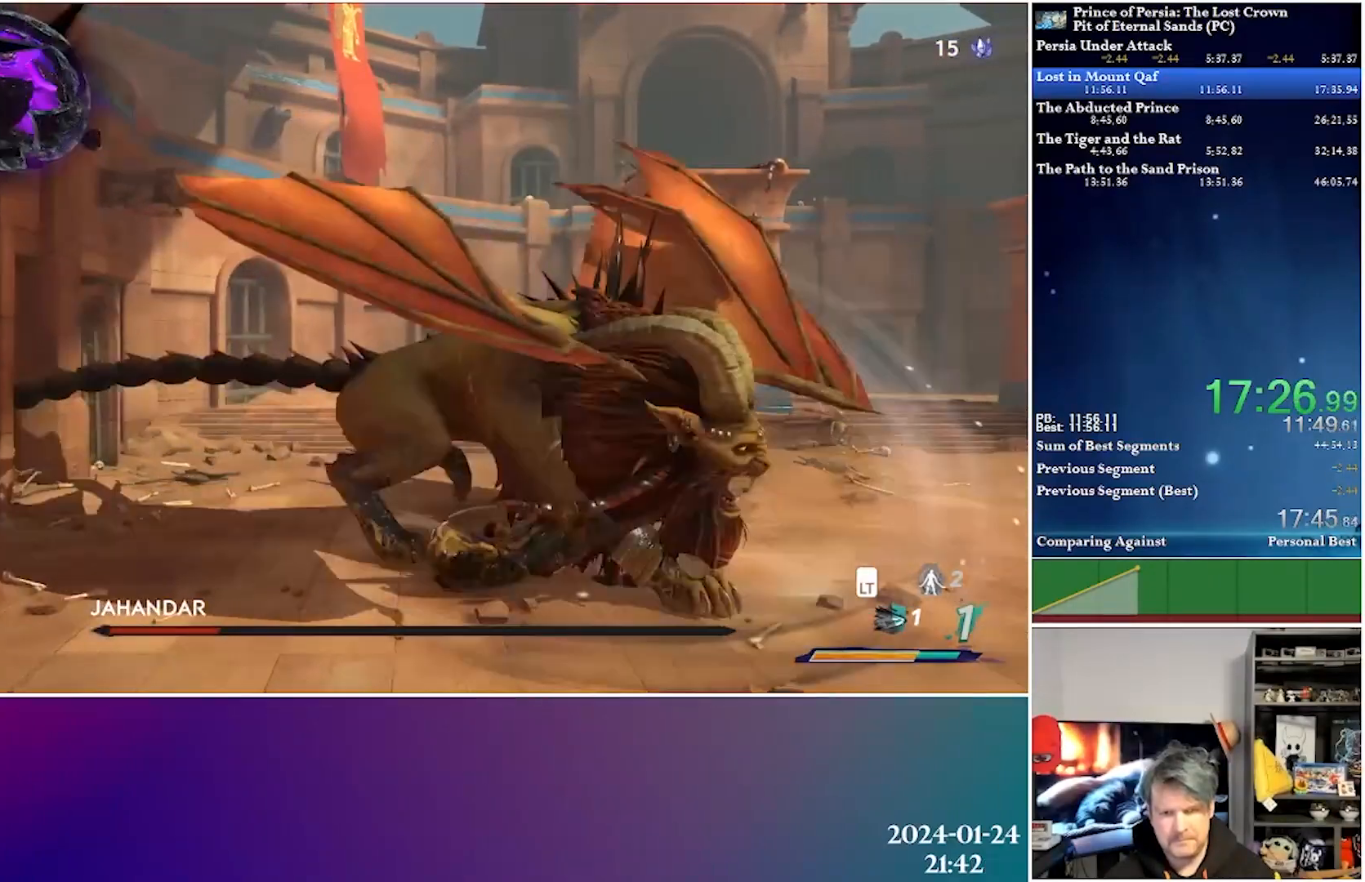
{"buttons": ["DPAD_RIGHT"], "left_stick": "center", "right_stick": "center", "events": [[50, "X", "down"], [150, "X", "up"], [217, "X", "down"], [317, "X", "up"], [417, "X", "down"], [500, "X", "up"]]}
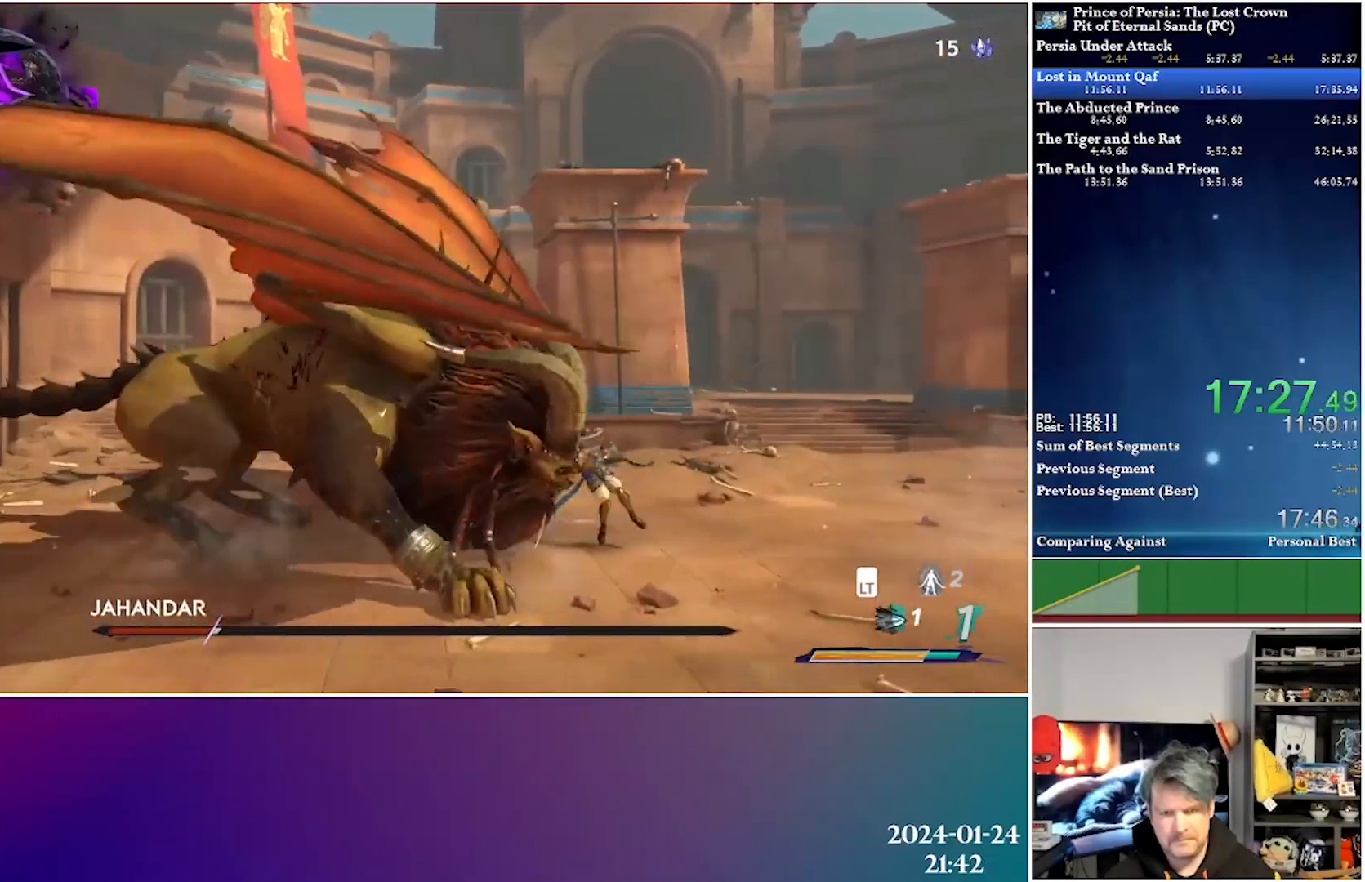
{"buttons": ["DPAD_LEFT"], "left_stick": "center", "right_stick": "center", "events": [[117, "X", "down"], [217, "X", "up"], [350, "X", "down"], [433, "X", "up"], [467, "DPAD_RIGHT", "up"], [500, "DPAD_LEFT", "down"]]}
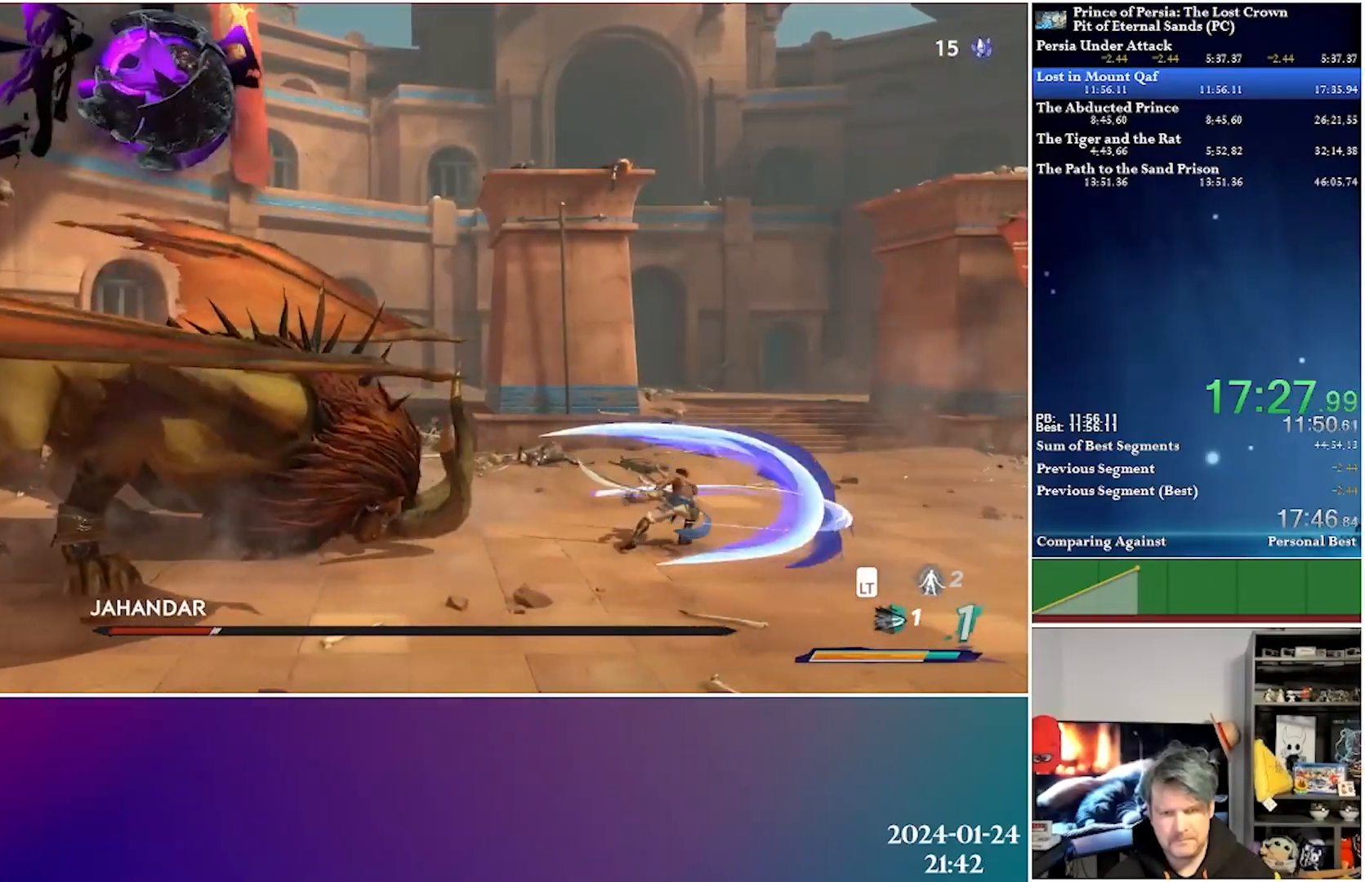
{"buttons": ["DPAD_LEFT"], "left_stick": "center", "right_stick": "center", "events": [[217, "X", "down"], [317, "X", "up"], [400, "X", "down"], [500, "X", "up"]]}
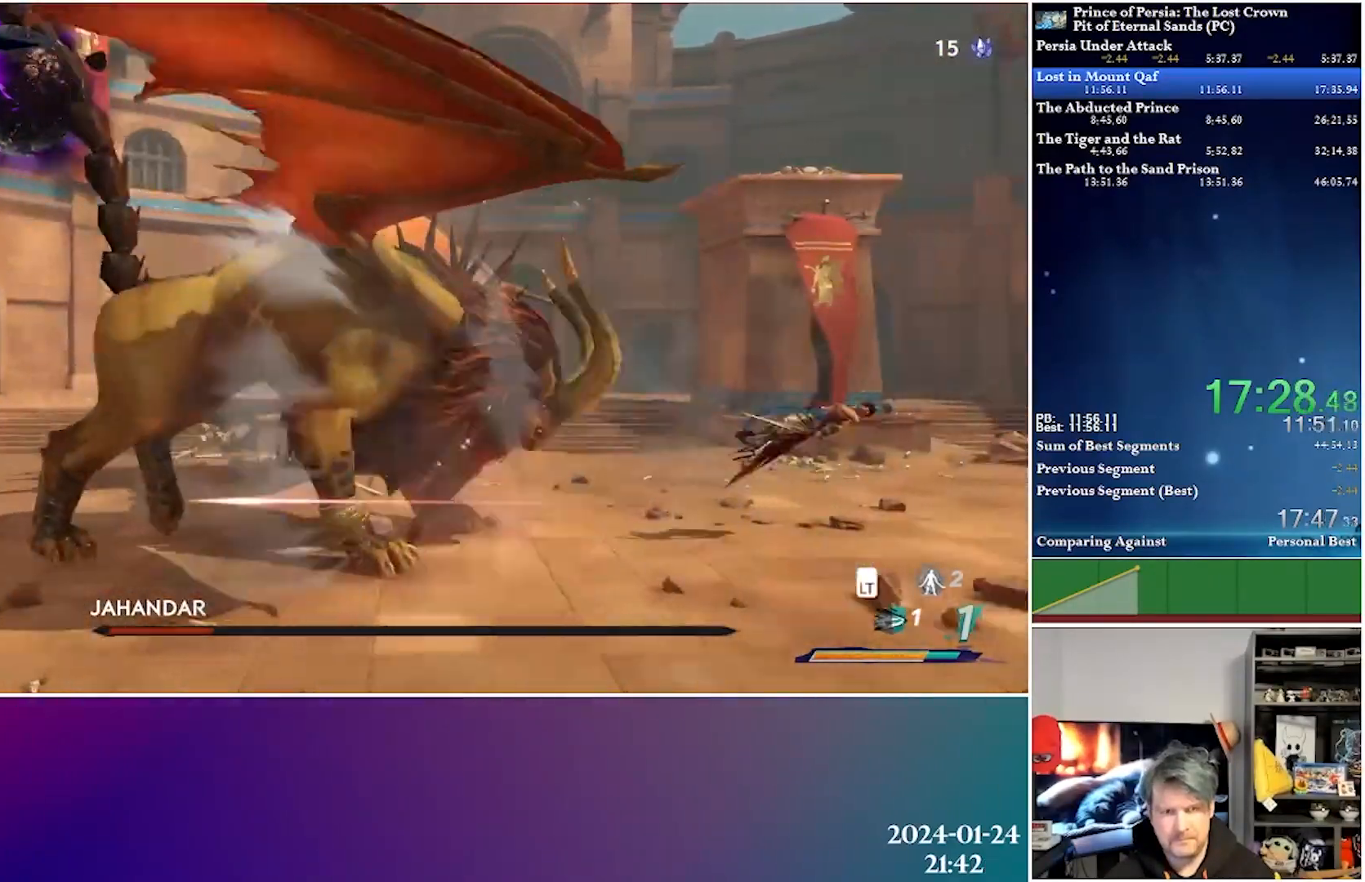
{"buttons": ["DPAD_LEFT"], "left_stick": "center", "right_stick": "center", "events": [[50, "R2", "down"], [200, "R2", "up"]]}
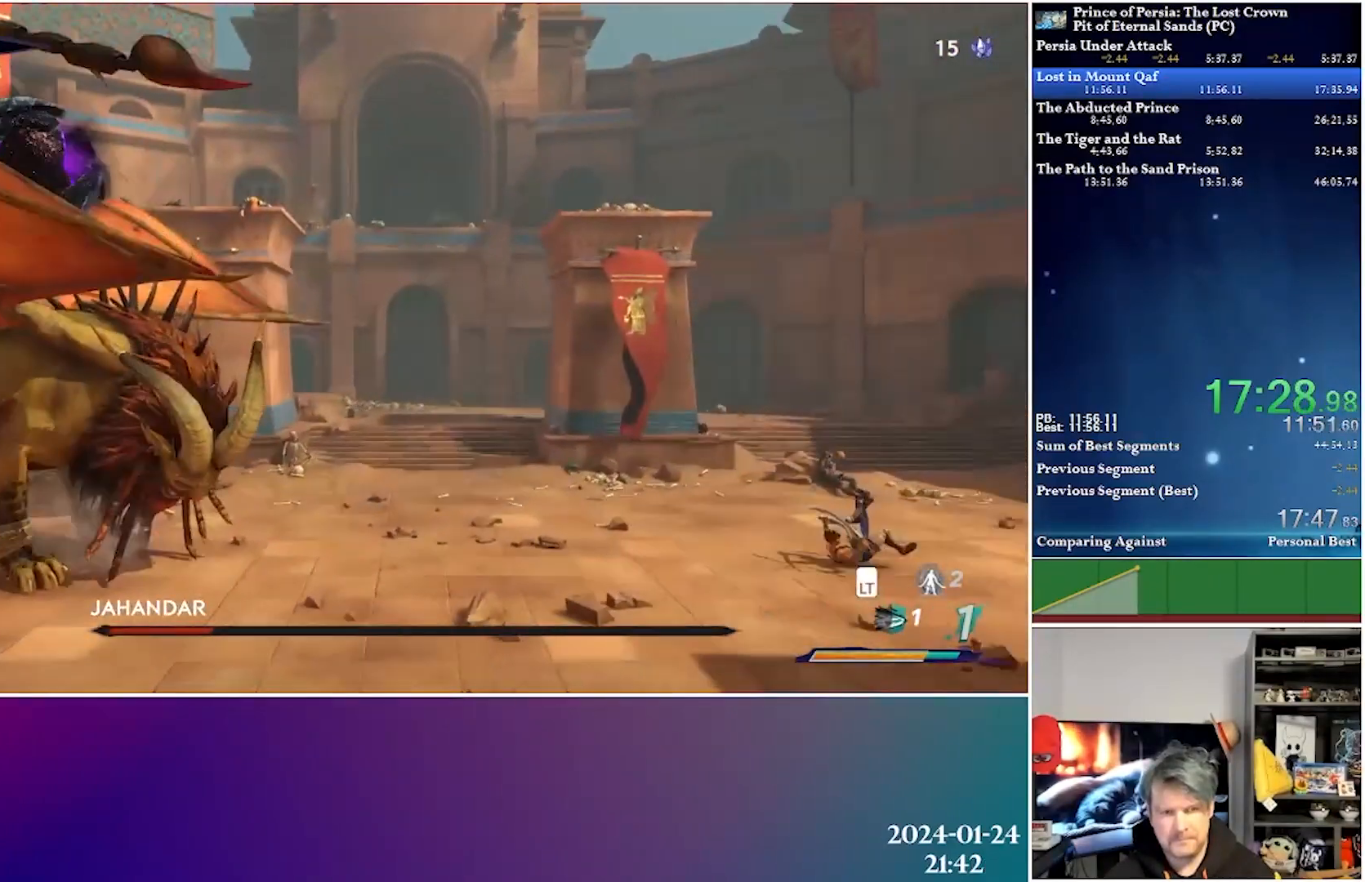
{"buttons": ["DPAD_LEFT"], "left_stick": "center", "right_stick": "center", "events": []}
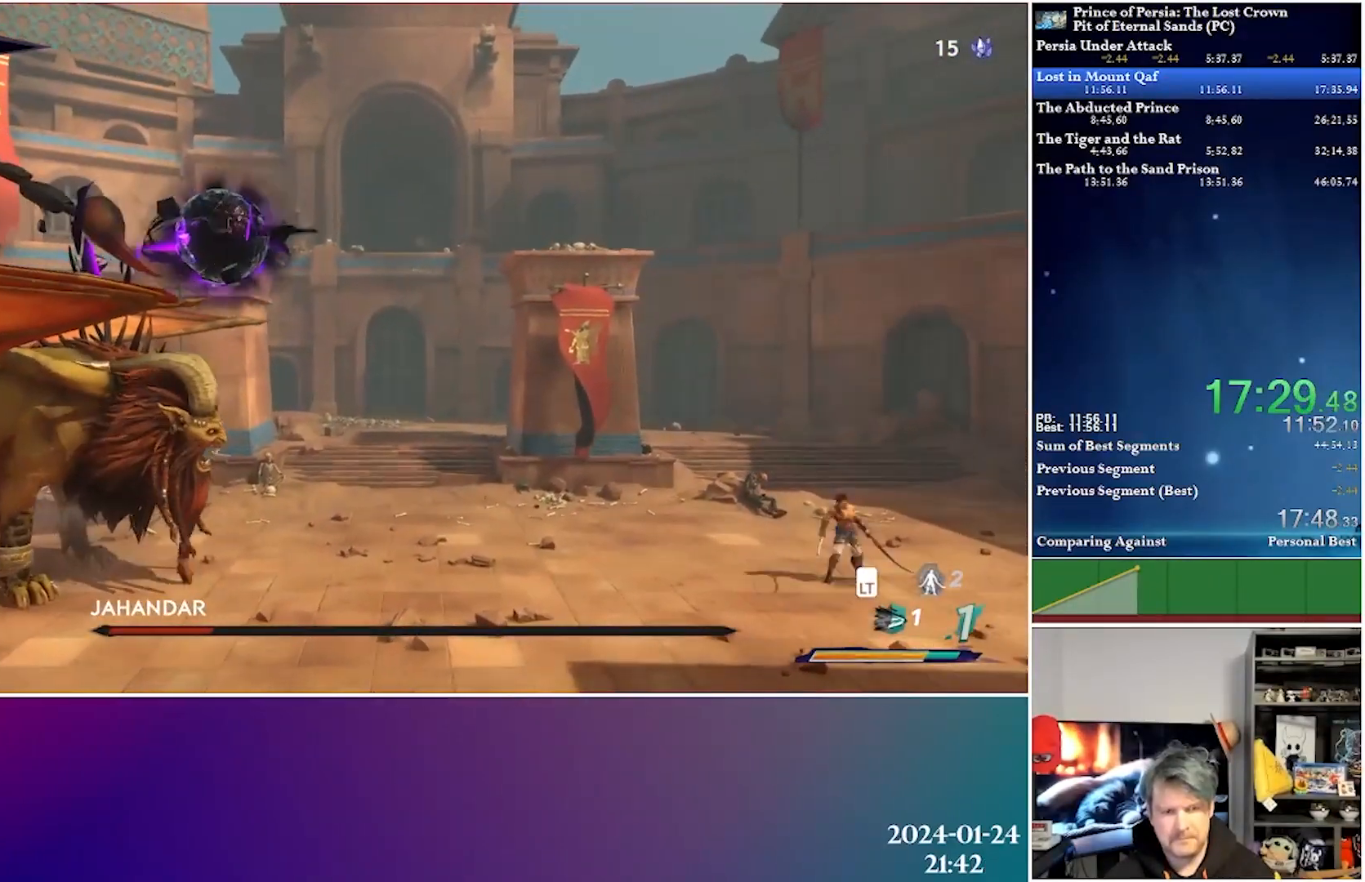
{"buttons": ["DPAD_LEFT"], "left_stick": "center", "right_stick": "center", "events": [[33, "R2", "down"], [233, "R2", "up"]]}
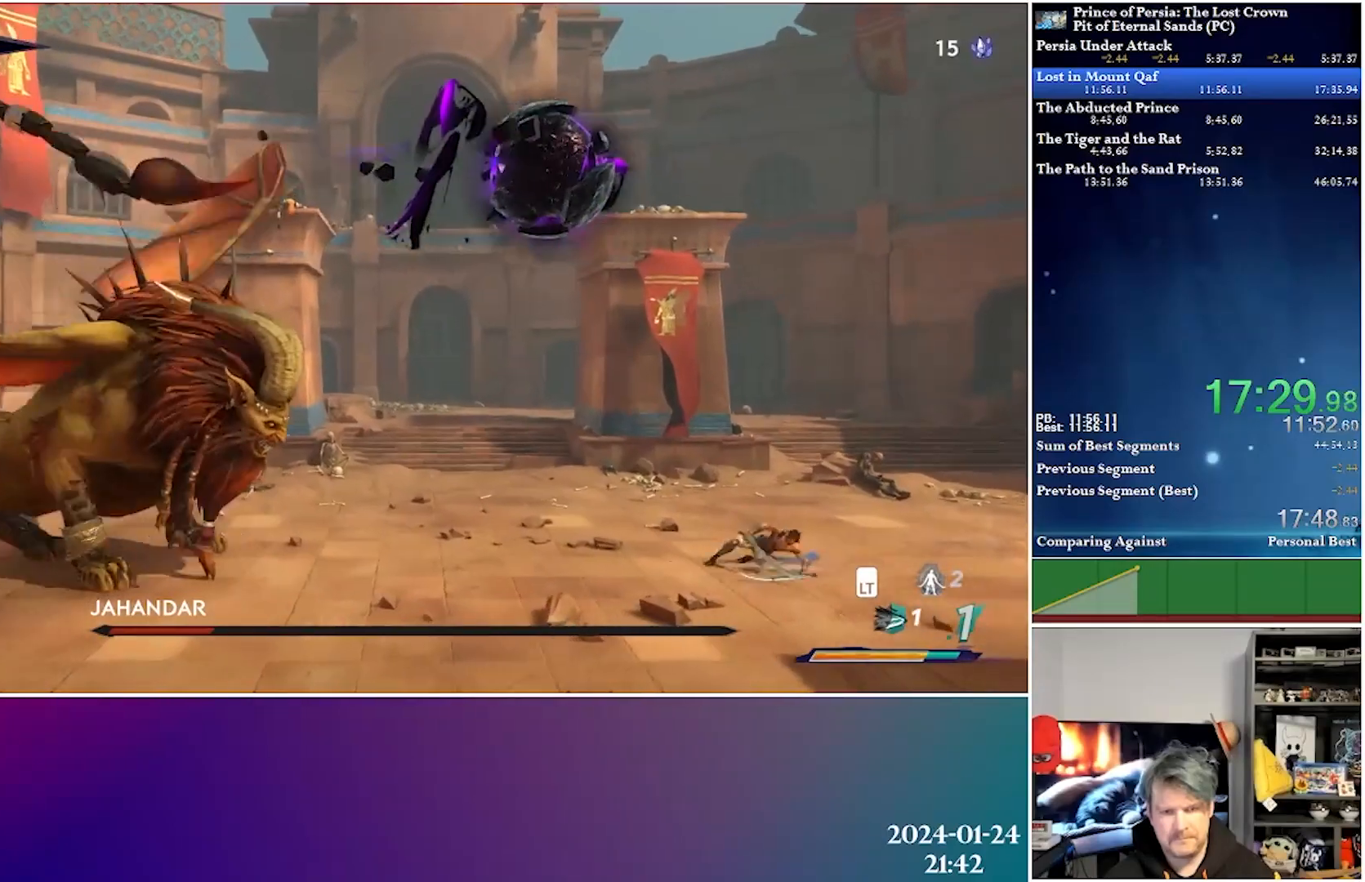
{"buttons": ["R2", "DPAD_LEFT"], "left_stick": "center", "right_stick": "center", "events": [[300, "R2", "down"]]}
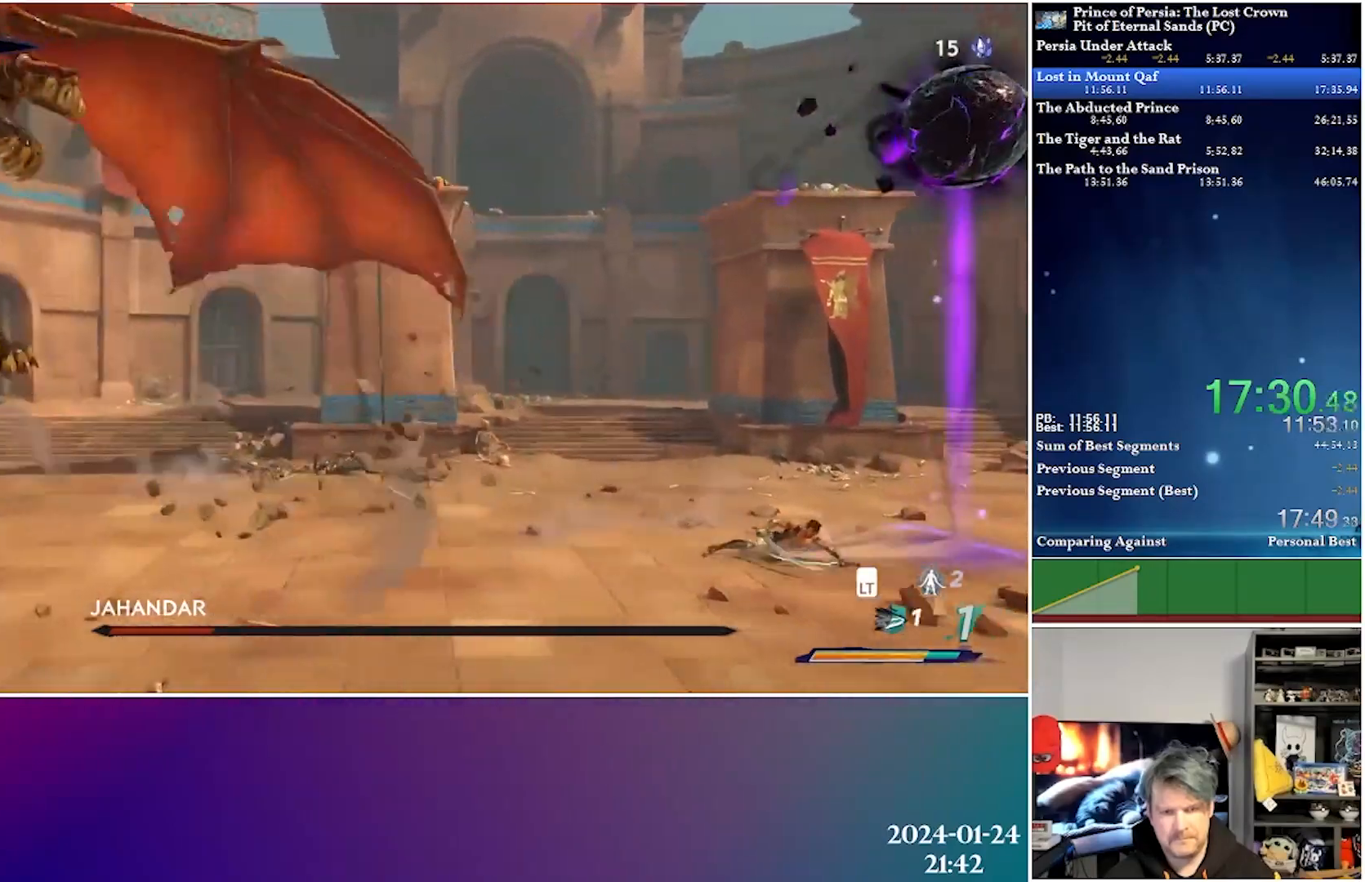
{"buttons": ["DPAD_LEFT"], "left_stick": "center", "right_stick": "center", "events": [[33, "R2", "up"]]}
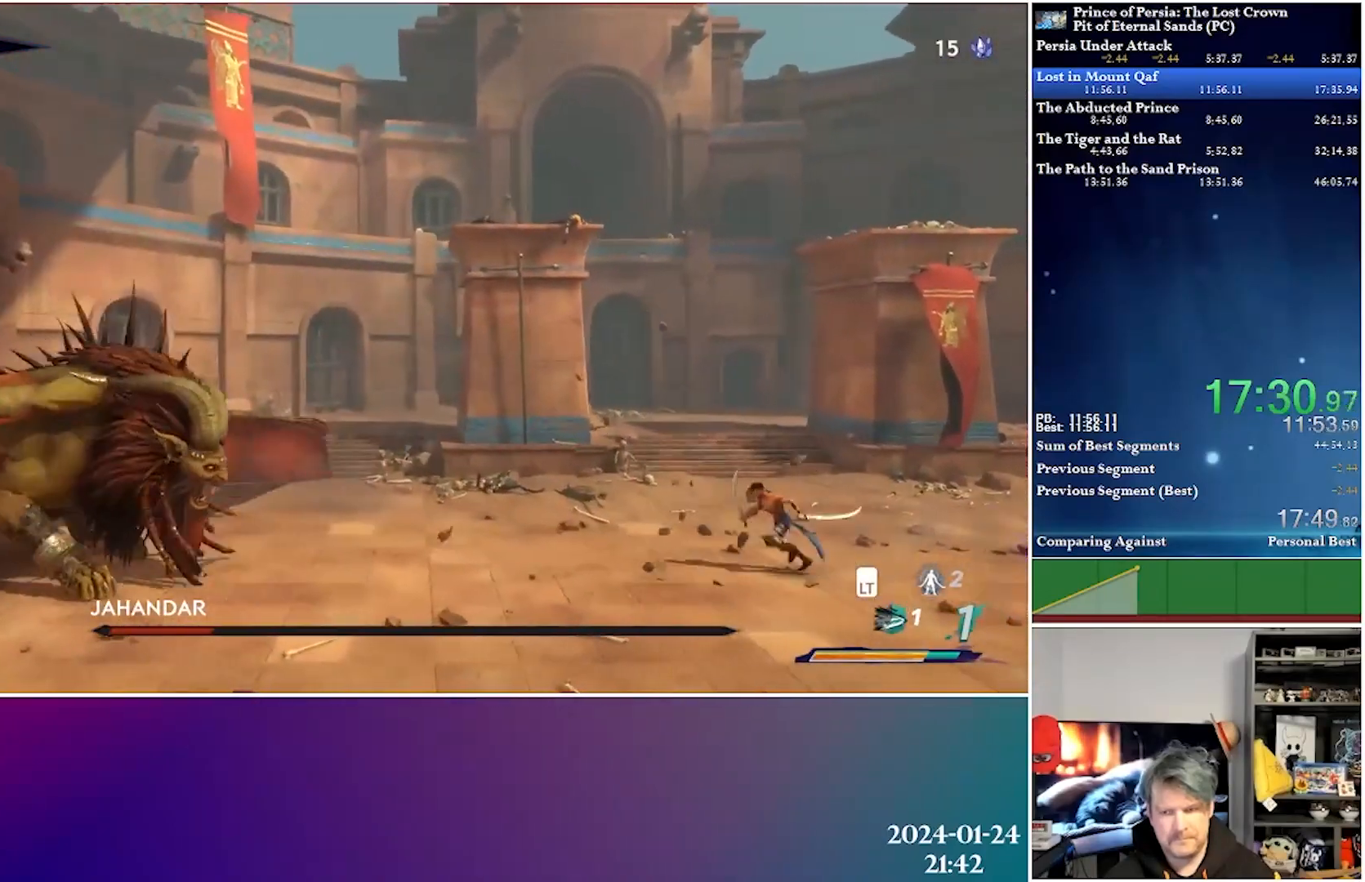
{"buttons": ["DPAD_LEFT"], "left_stick": "center", "right_stick": "center", "events": [[33, "R2", "down"], [300, "R2", "up"]]}
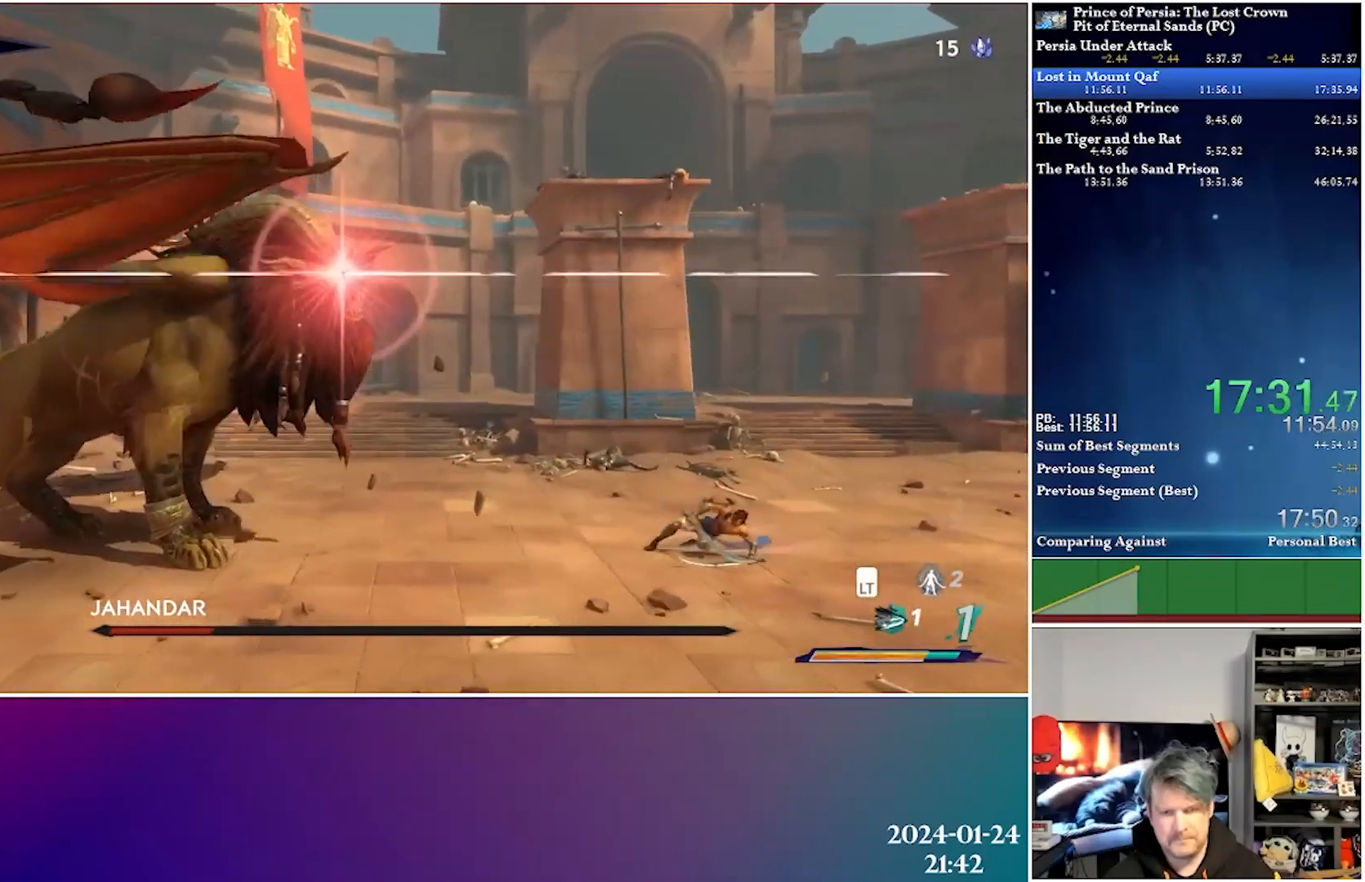
{"buttons": ["DPAD_LEFT"], "left_stick": "center", "right_stick": "center", "events": []}
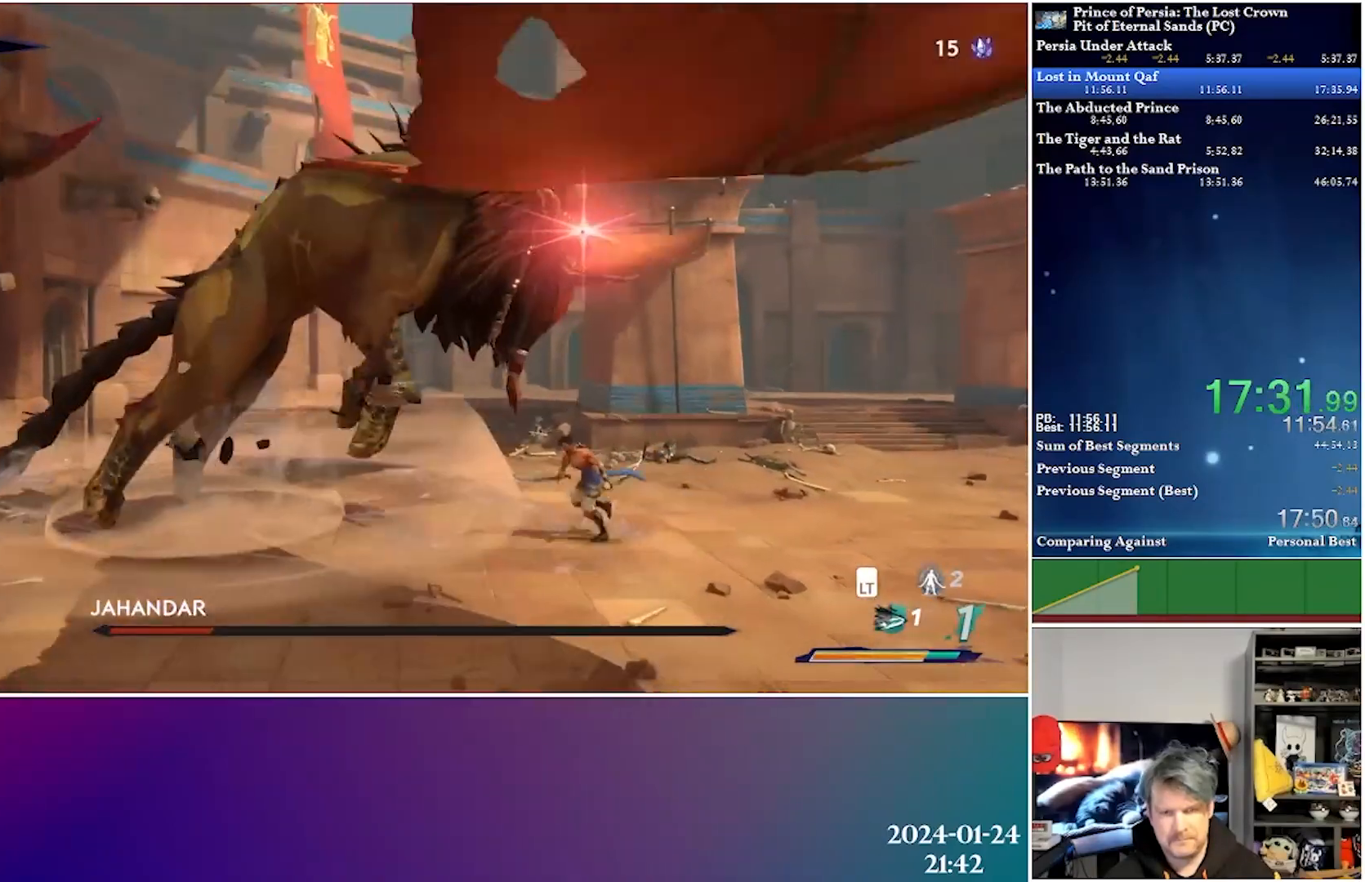
{"buttons": ["DPAD_RIGHT"], "left_stick": "center", "right_stick": "center", "events": [[17, "R2", "down"], [183, "R2", "up"], [433, "DPAD_LEFT", "up"], [500, "DPAD_RIGHT", "down"]]}
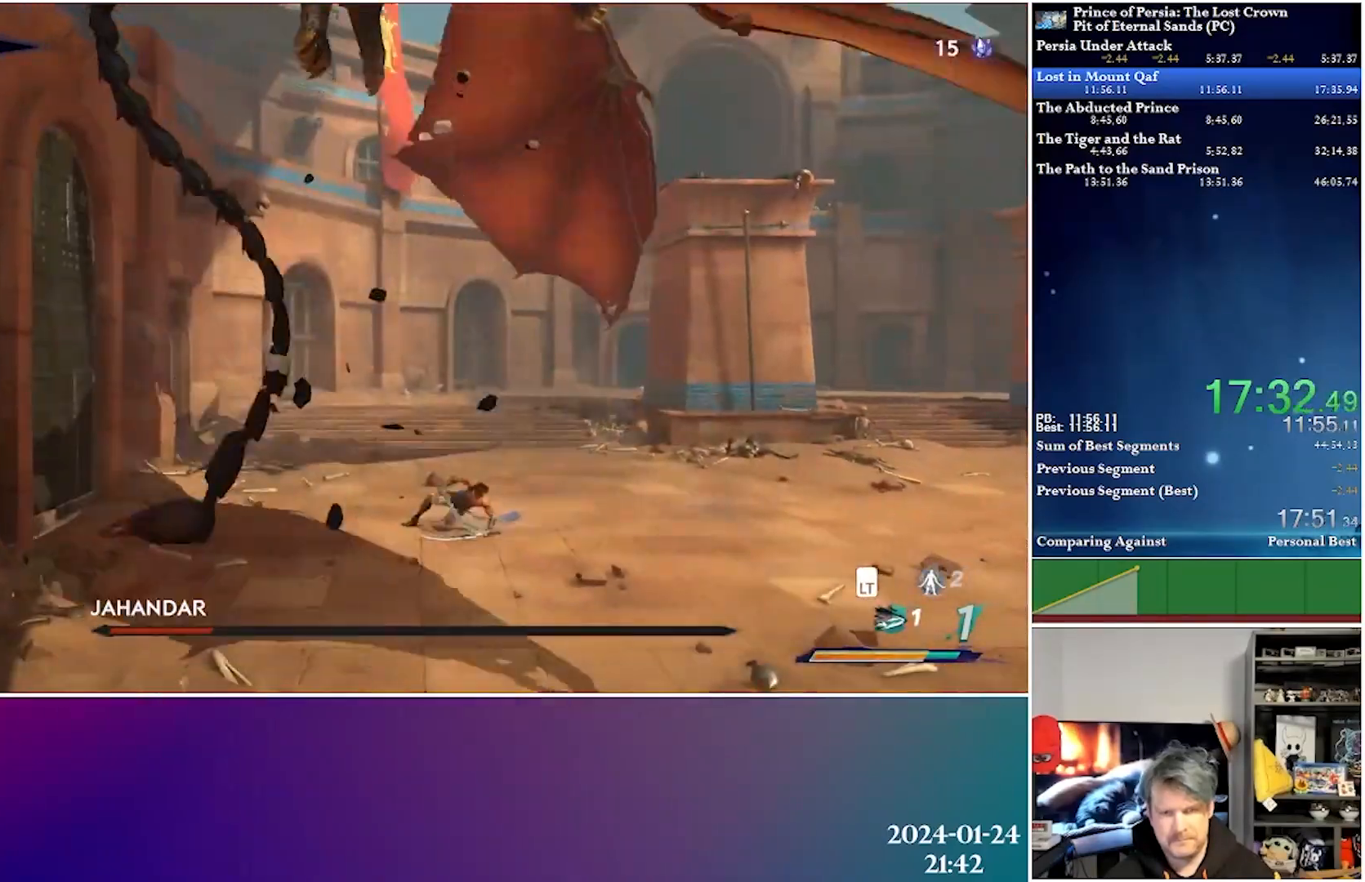
{"buttons": ["DPAD_RIGHT"], "left_stick": "center", "right_stick": "center", "events": []}
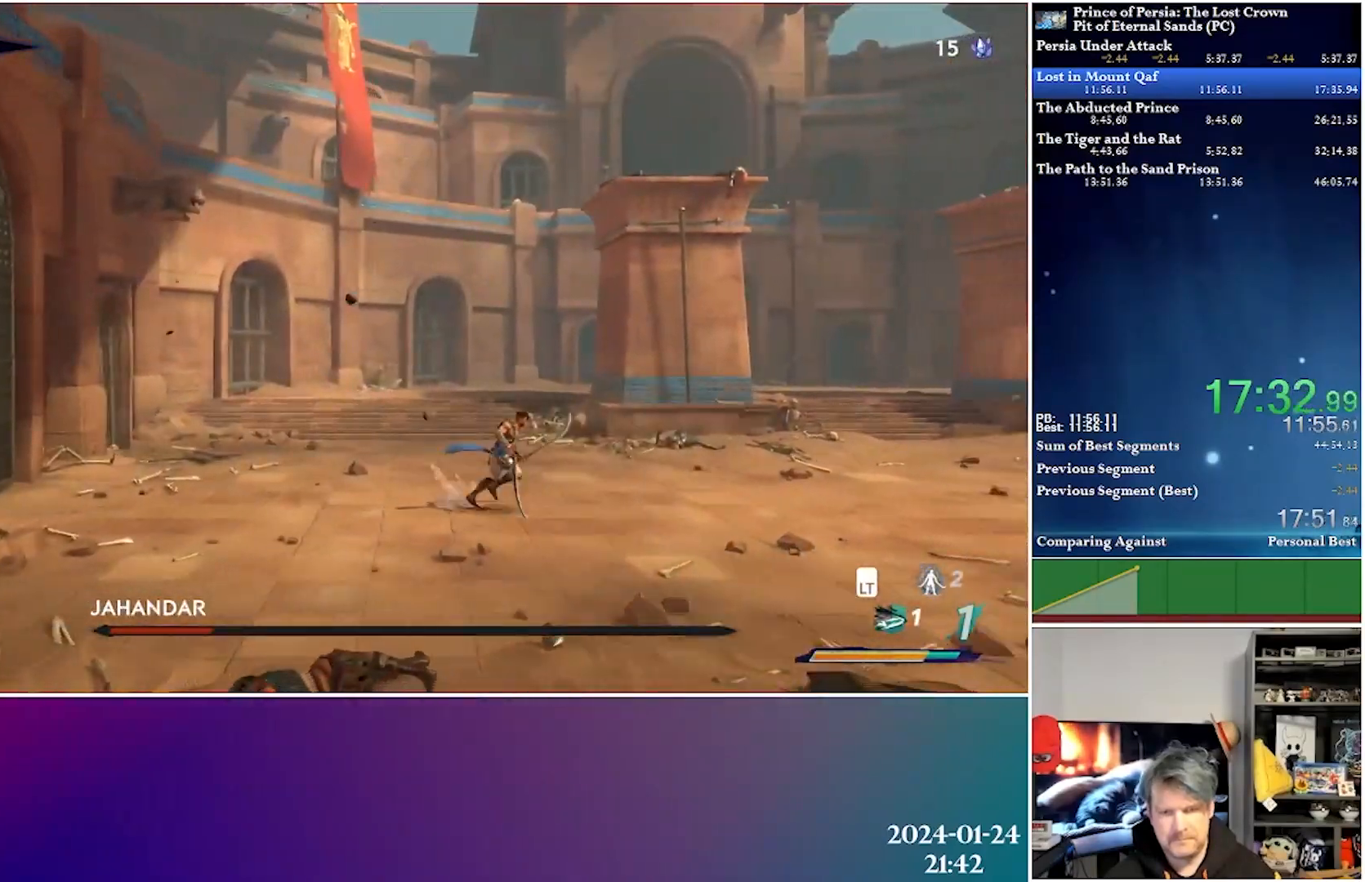
{"buttons": ["R2", "DPAD_RIGHT"], "left_stick": "center", "right_stick": "center", "events": [[500, "R2", "down"]]}
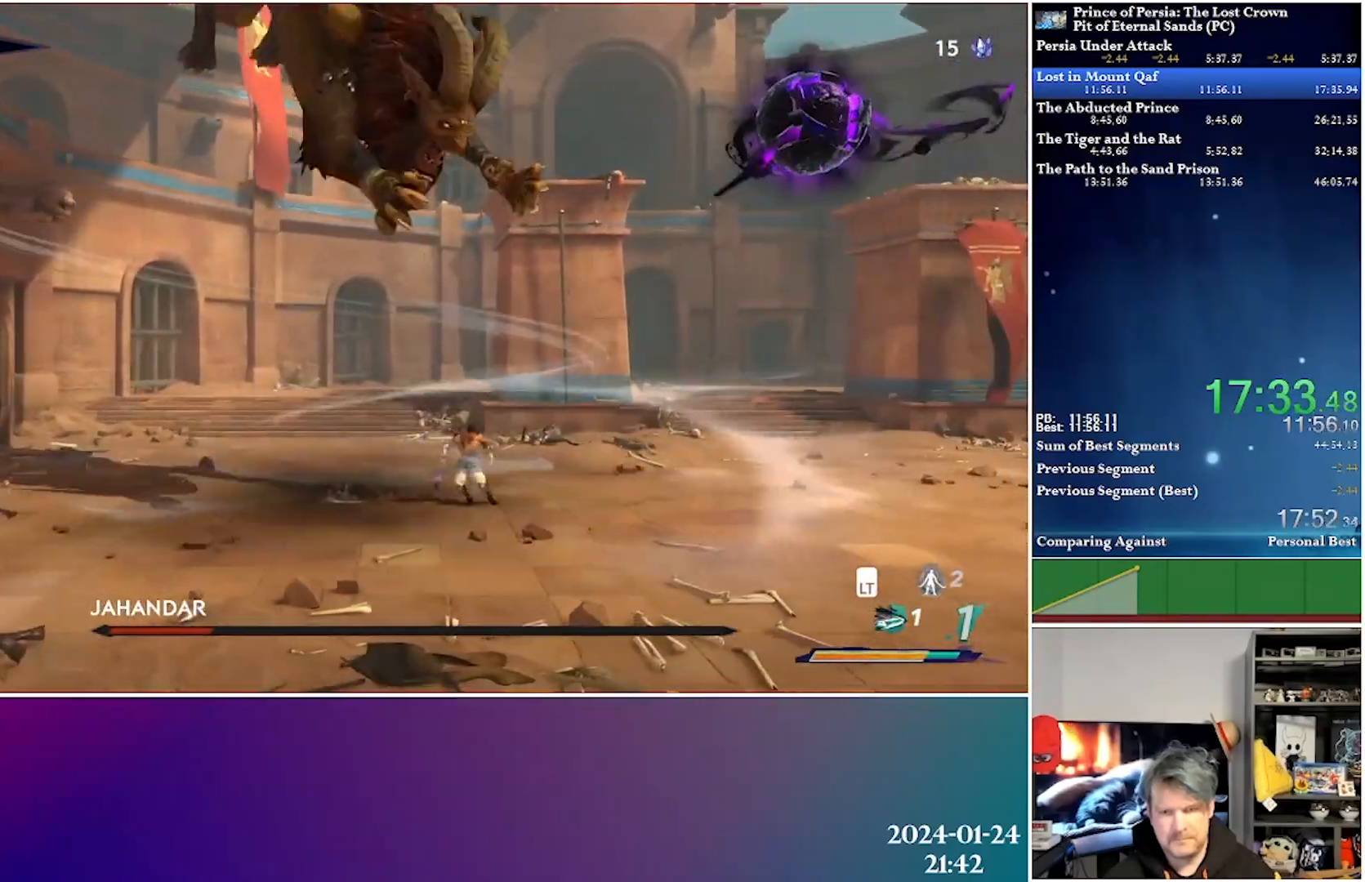
{"buttons": ["DPAD_LEFT"], "left_stick": "center", "right_stick": "center", "events": [[217, "R2", "up"], [233, "DPAD_RIGHT", "up"], [283, "DPAD_LEFT", "down"]]}
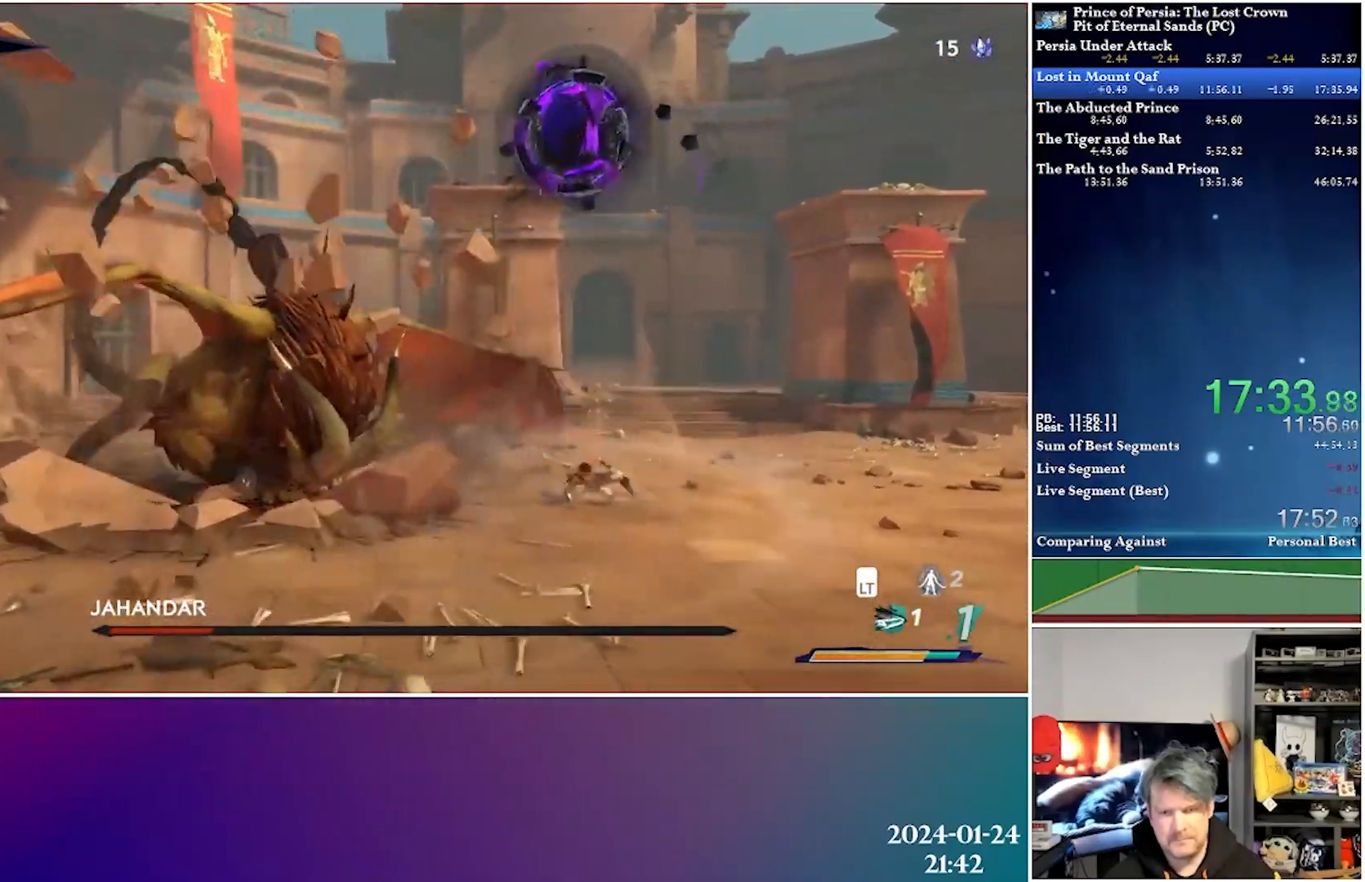
{"buttons": ["R2", "DPAD_LEFT"], "left_stick": "center", "right_stick": "center", "events": [[333, "R2", "down"]]}
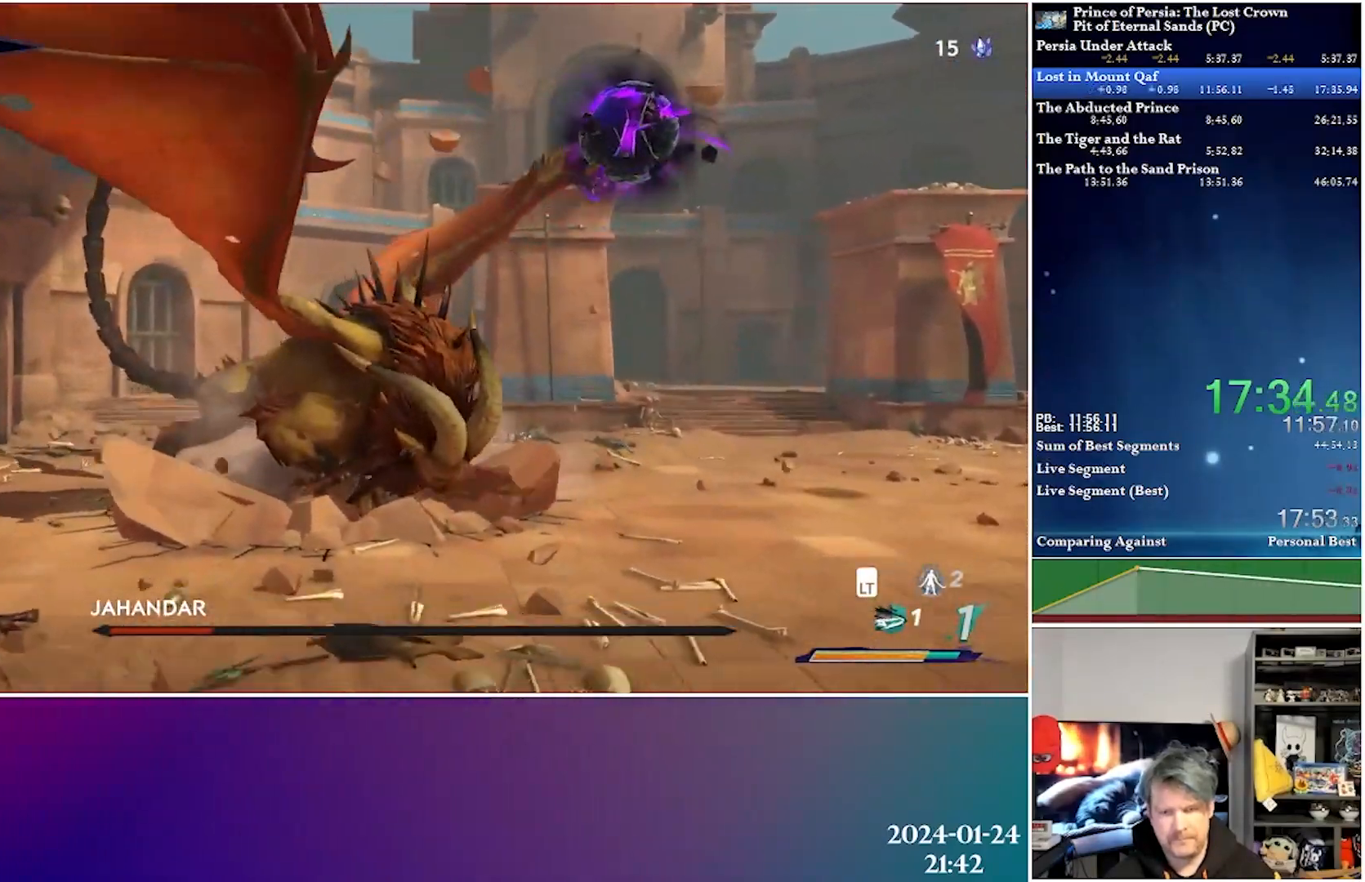
{"buttons": ["DPAD_LEFT"], "left_stick": "center", "right_stick": "center", "events": [[33, "R2", "up"], [150, "X", "down"], [267, "X", "up"], [350, "X", "down"], [467, "X", "up"]]}
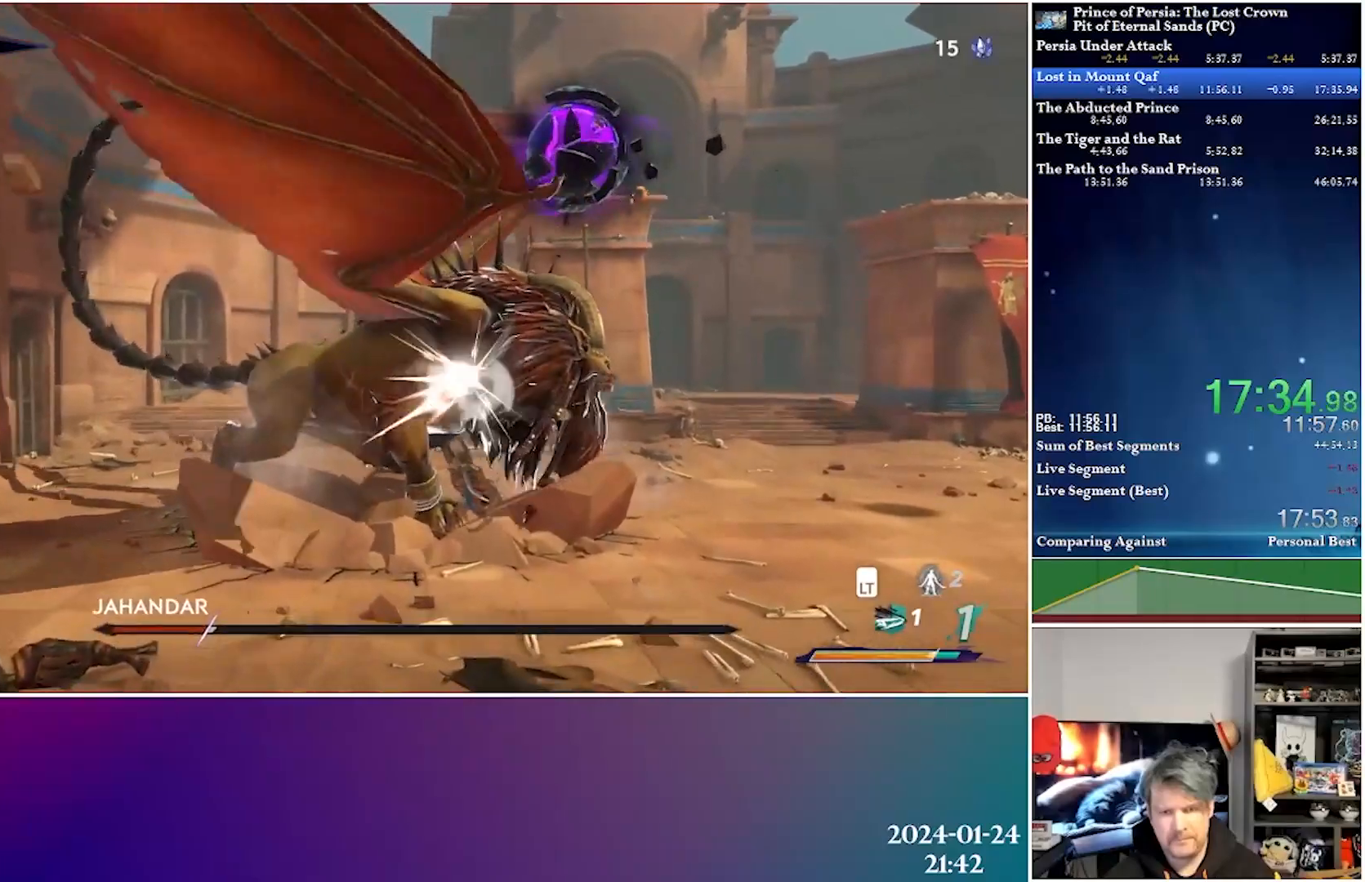
{"buttons": ["DPAD_LEFT"], "left_stick": "center", "right_stick": "center", "events": [[33, "X", "down"], [133, "X", "up"]]}
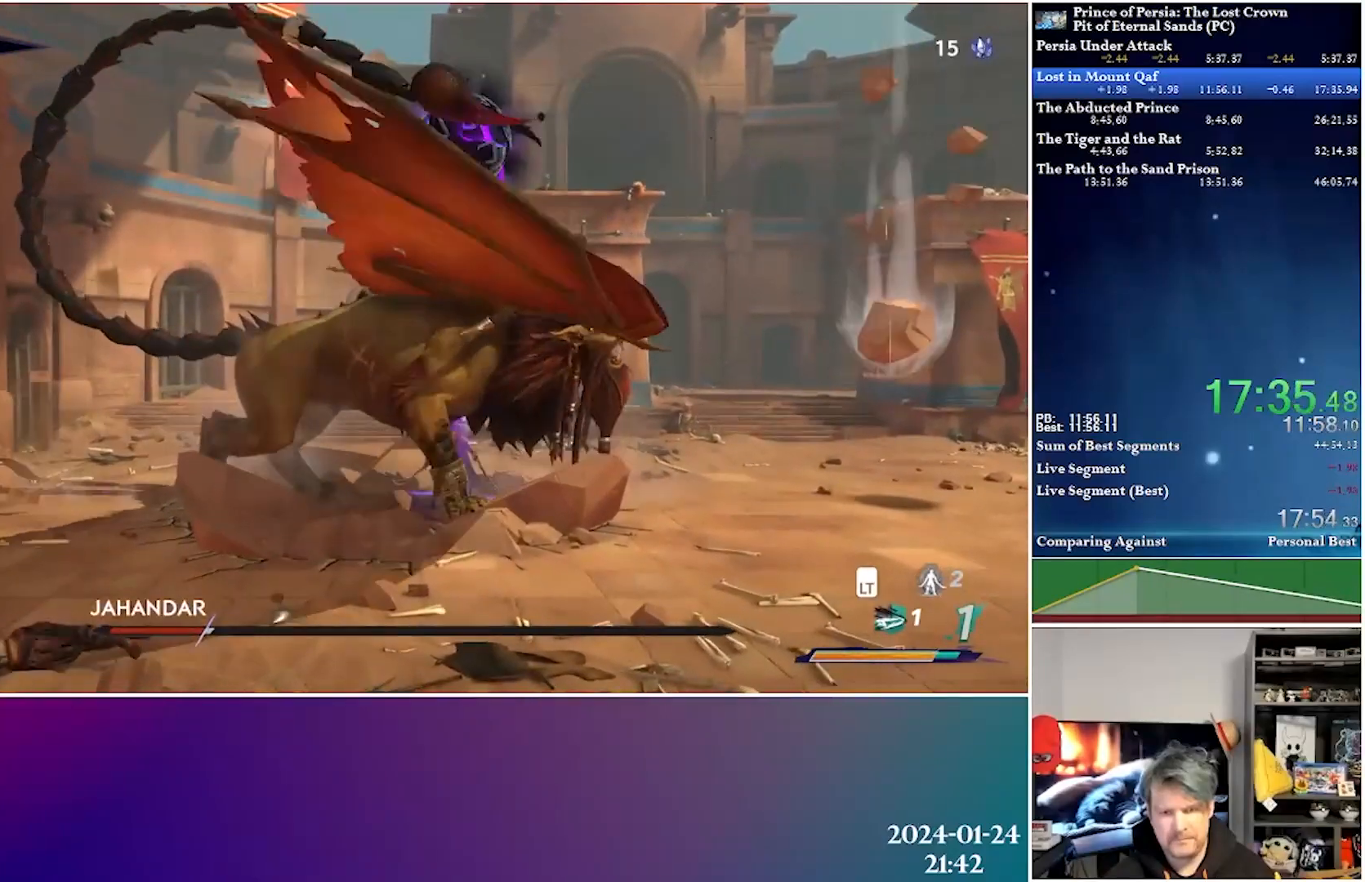
{"buttons": ["DPAD_RIGHT"], "left_stick": "center", "right_stick": "center", "events": [[167, "R2", "down"], [367, "R2", "up"], [433, "DPAD_LEFT", "up"], [483, "DPAD_RIGHT", "down"]]}
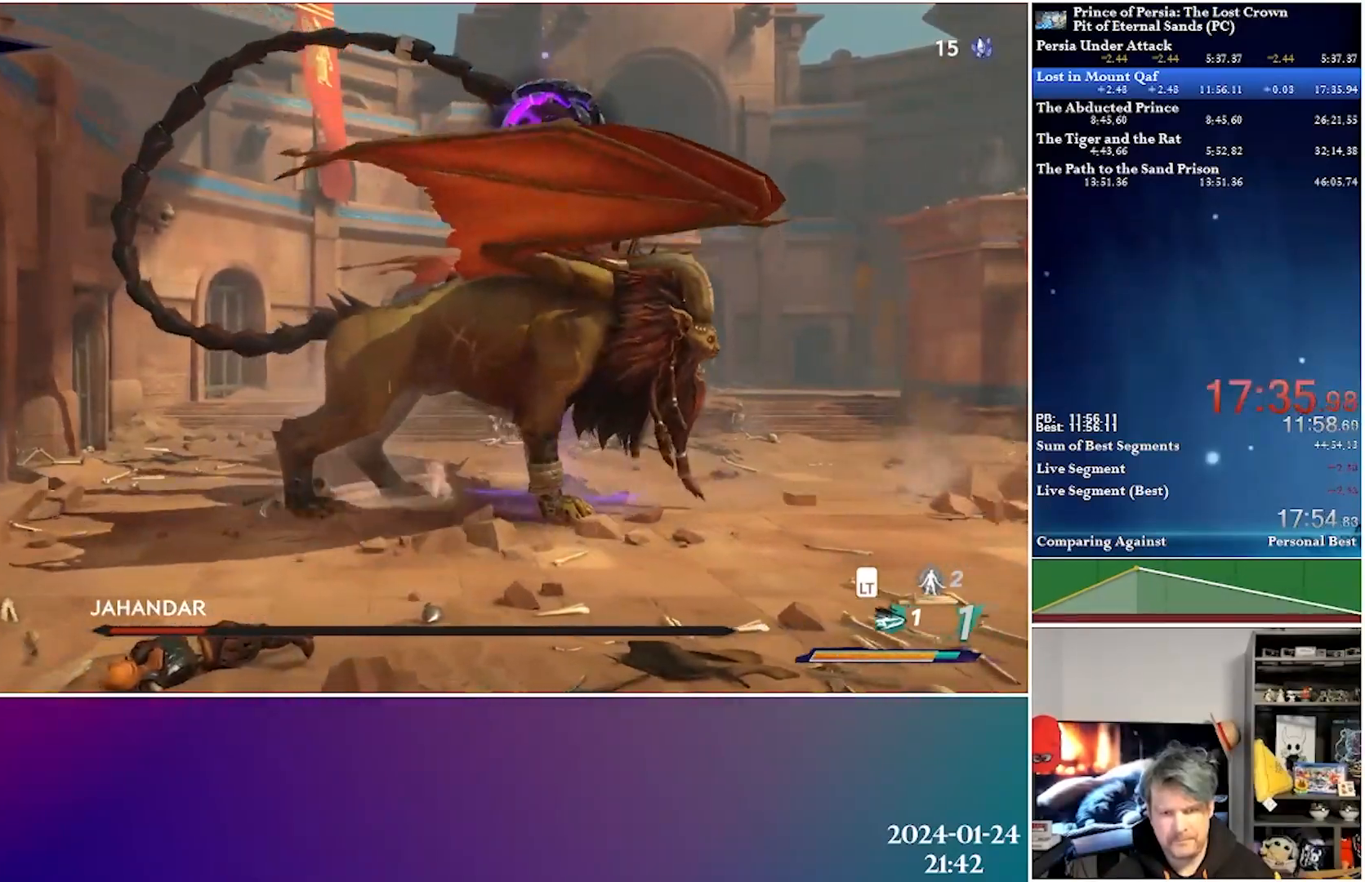
{"buttons": ["DPAD_RIGHT"], "left_stick": "center", "right_stick": "center", "events": [[150, "X", "down"], [283, "X", "up"], [367, "X", "down"], [450, "X", "up"]]}
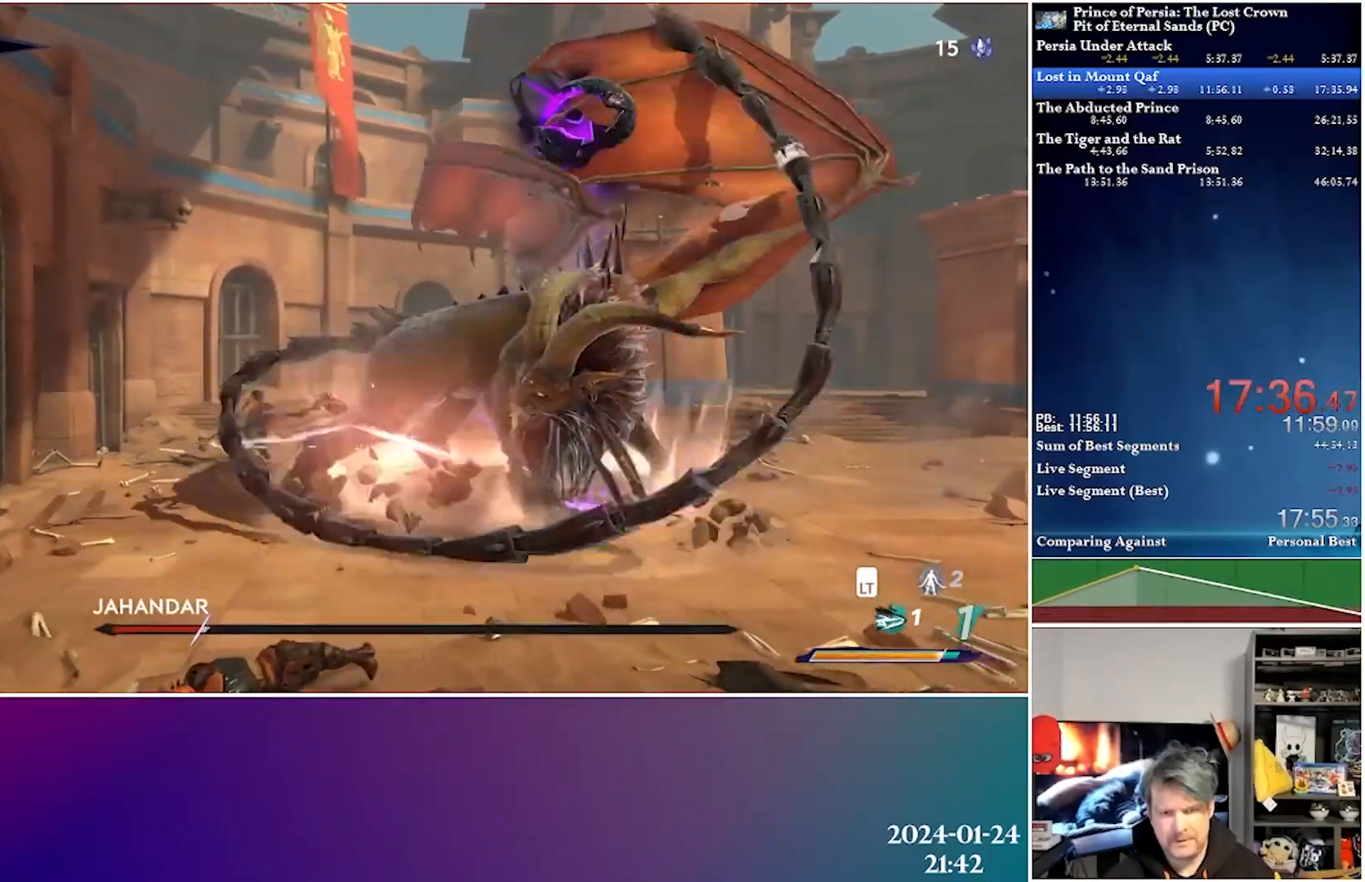
{"buttons": ["R2", "DPAD_RIGHT"], "left_stick": "center", "right_stick": "center", "events": [[33, "X", "down"], [133, "X", "up"], [400, "R2", "down"]]}
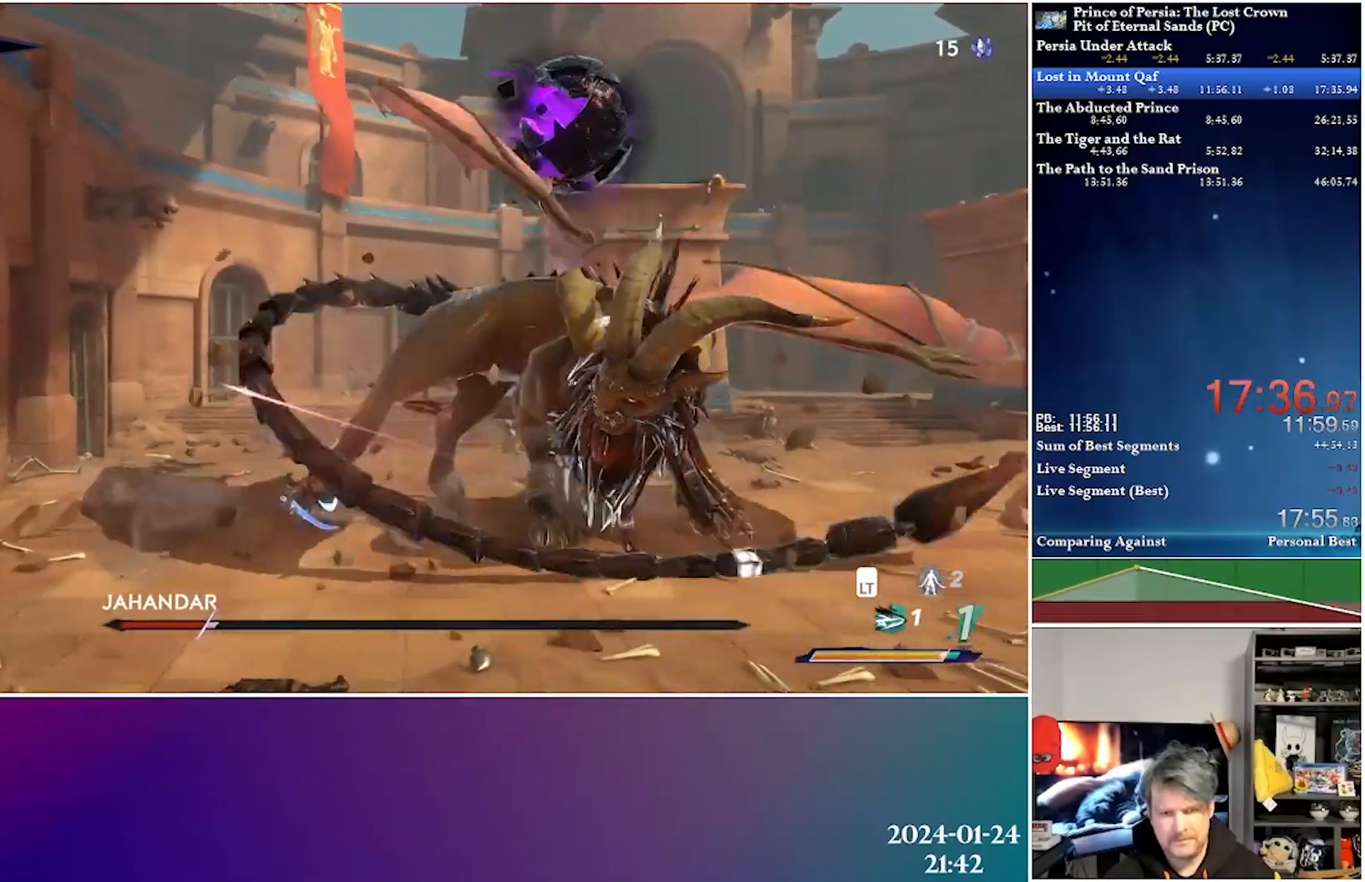
{"buttons": ["DPAD_RIGHT"], "left_stick": "center", "right_stick": "center", "events": [[100, "R2", "up"]]}
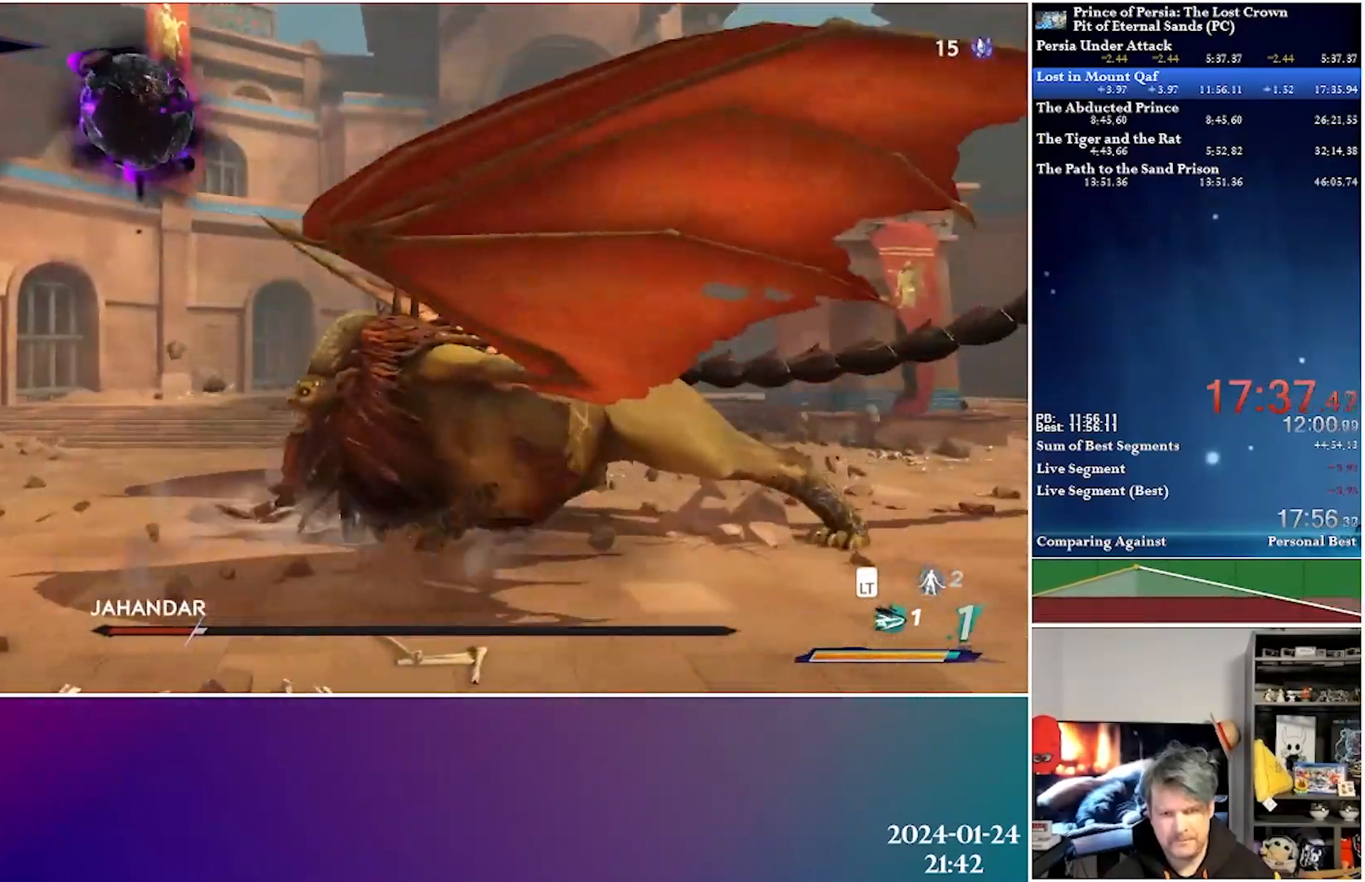
{"buttons": ["DPAD_RIGHT"], "left_stick": "center", "right_stick": "center", "events": [[17, "X", "down"], [150, "X", "up"], [217, "X", "down"], [317, "X", "up"], [400, "X", "down"], [500, "X", "up"]]}
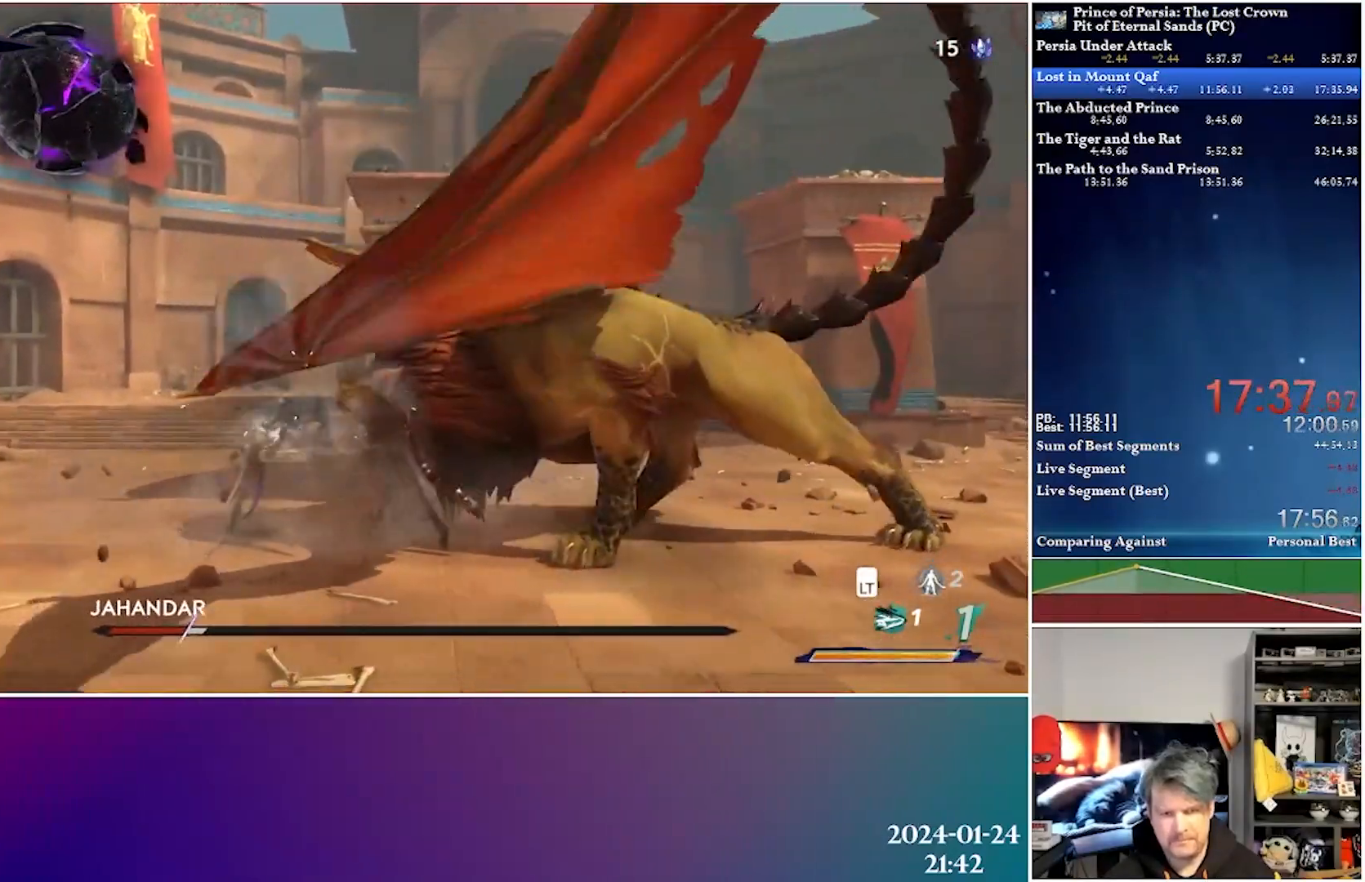
{"buttons": ["DPAD_RIGHT"], "left_stick": "center", "right_stick": "center", "events": [[100, "X", "down"], [183, "X", "up"]]}
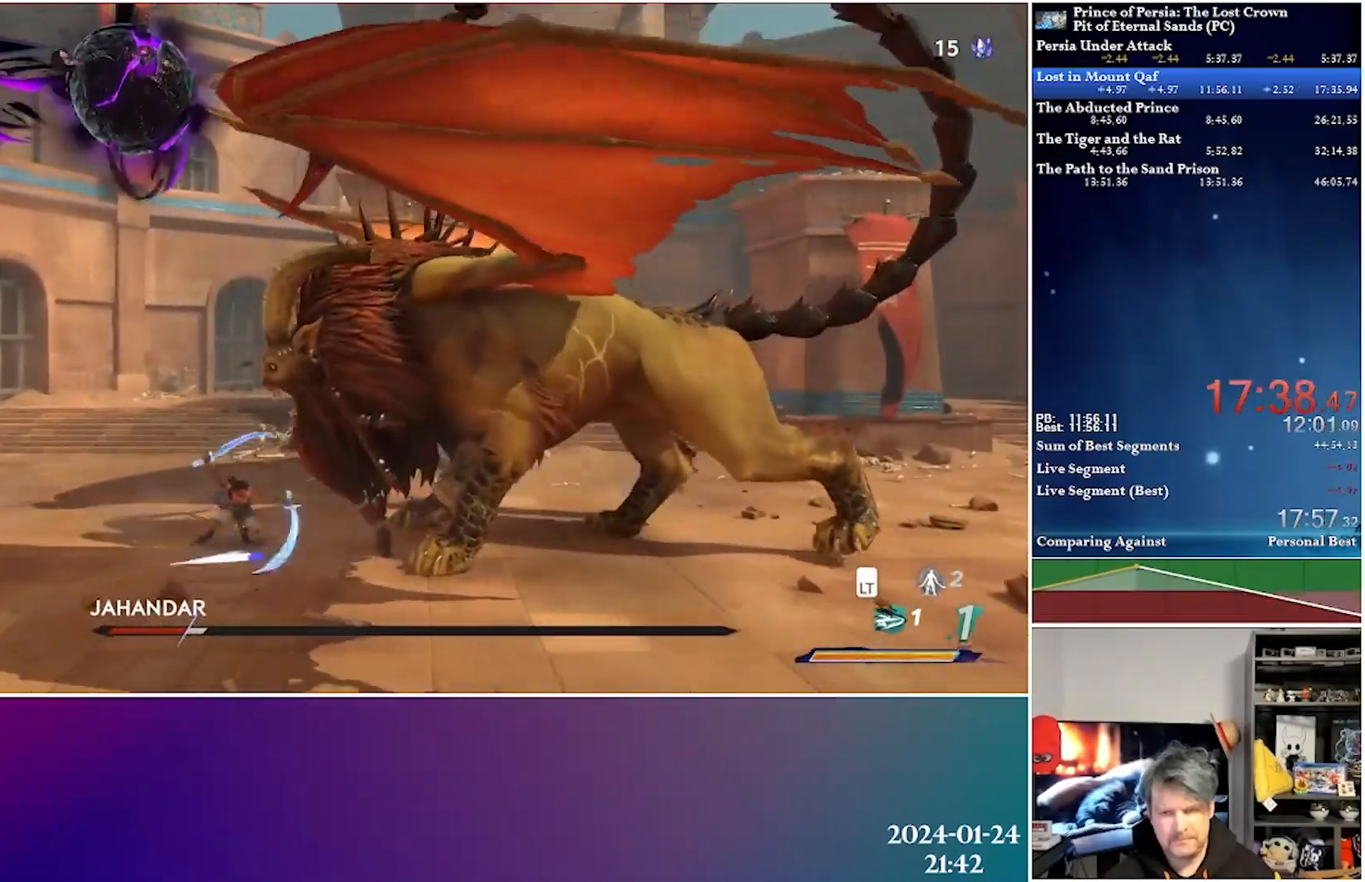
{"buttons": ["R2", "DPAD_RIGHT"], "left_stick": "center", "right_stick": "center", "events": [[117, "X", "down"], [217, "X", "up"], [467, "R2", "down"]]}